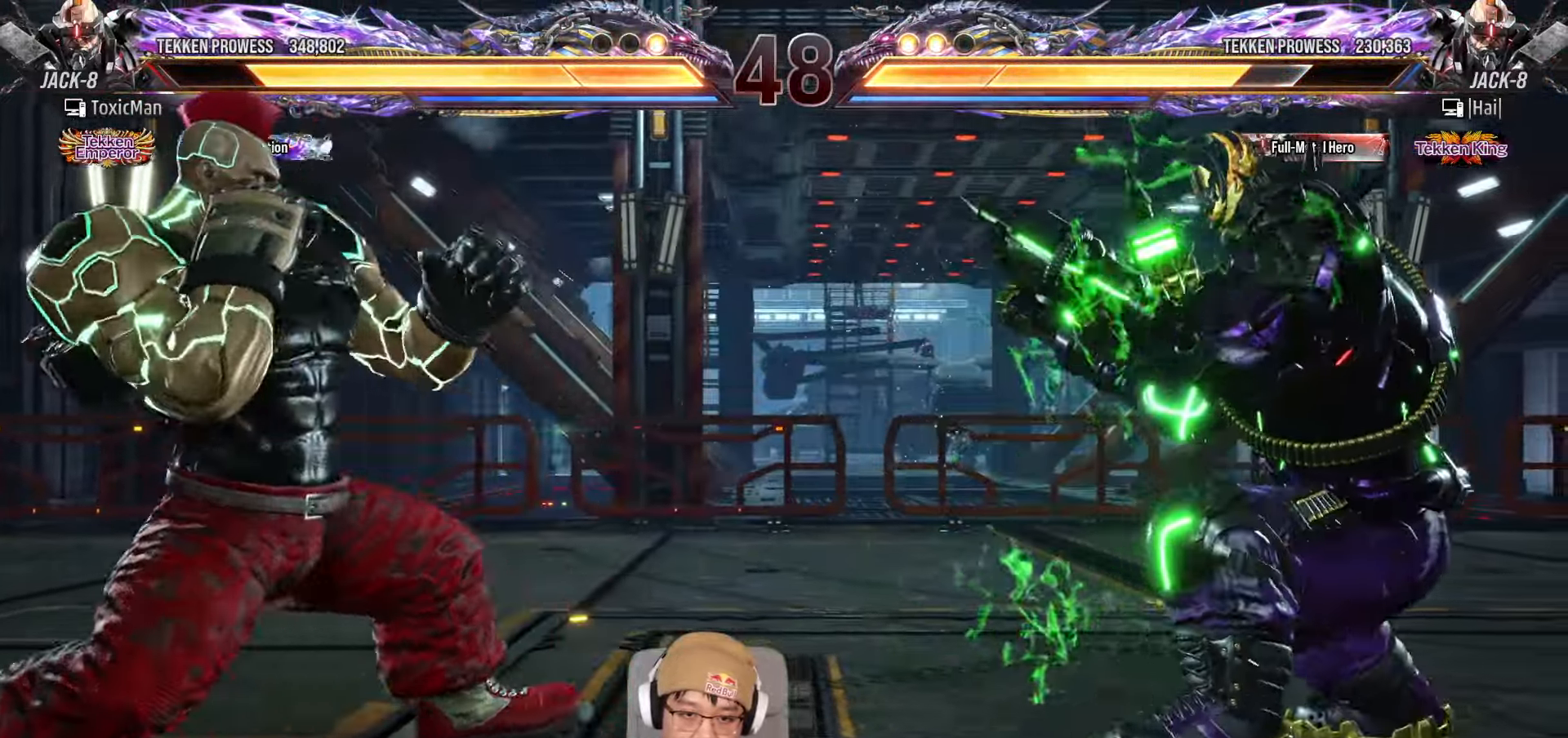
Gameplay with a controller (arcade stick); each line is a JSON object with the inputs held at the frame after it. "events" lists button and stick changes between this image and that frame as [ms after this image, input, new state], when the widget could be followed in between. Not read: L3 R3.
{"buttons": [], "left_stick": "center", "events": [[67, "left_stick", "down"], [167, "left_stick", "center"], [233, "left_stick", "left"], [483, "left_stick", "center"]]}
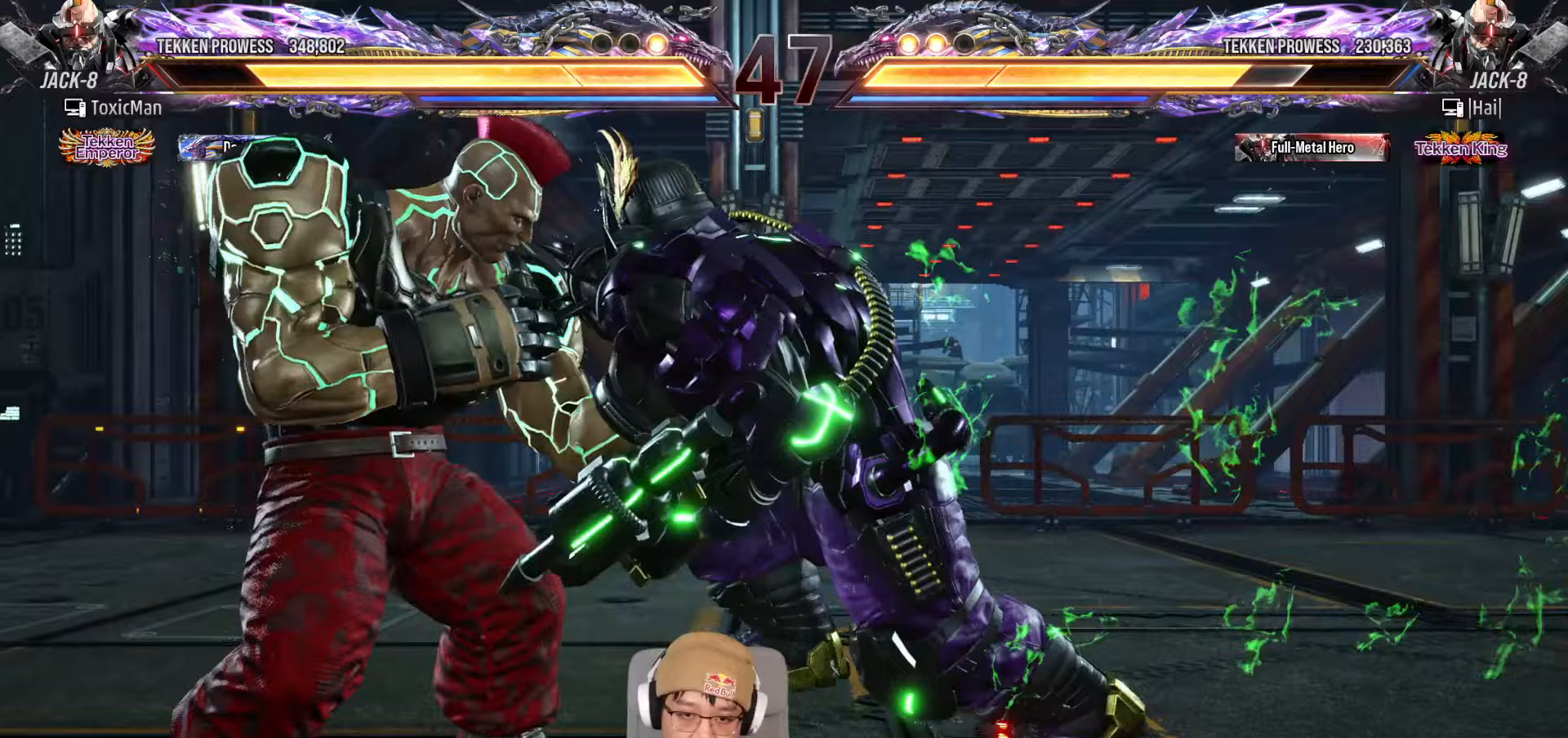
{"buttons": [], "left_stick": "left", "events": [[33, "left_stick", "left"], [267, "left_stick", "down-right"], [433, "left_stick", "center"], [500, "left_stick", "left"]]}
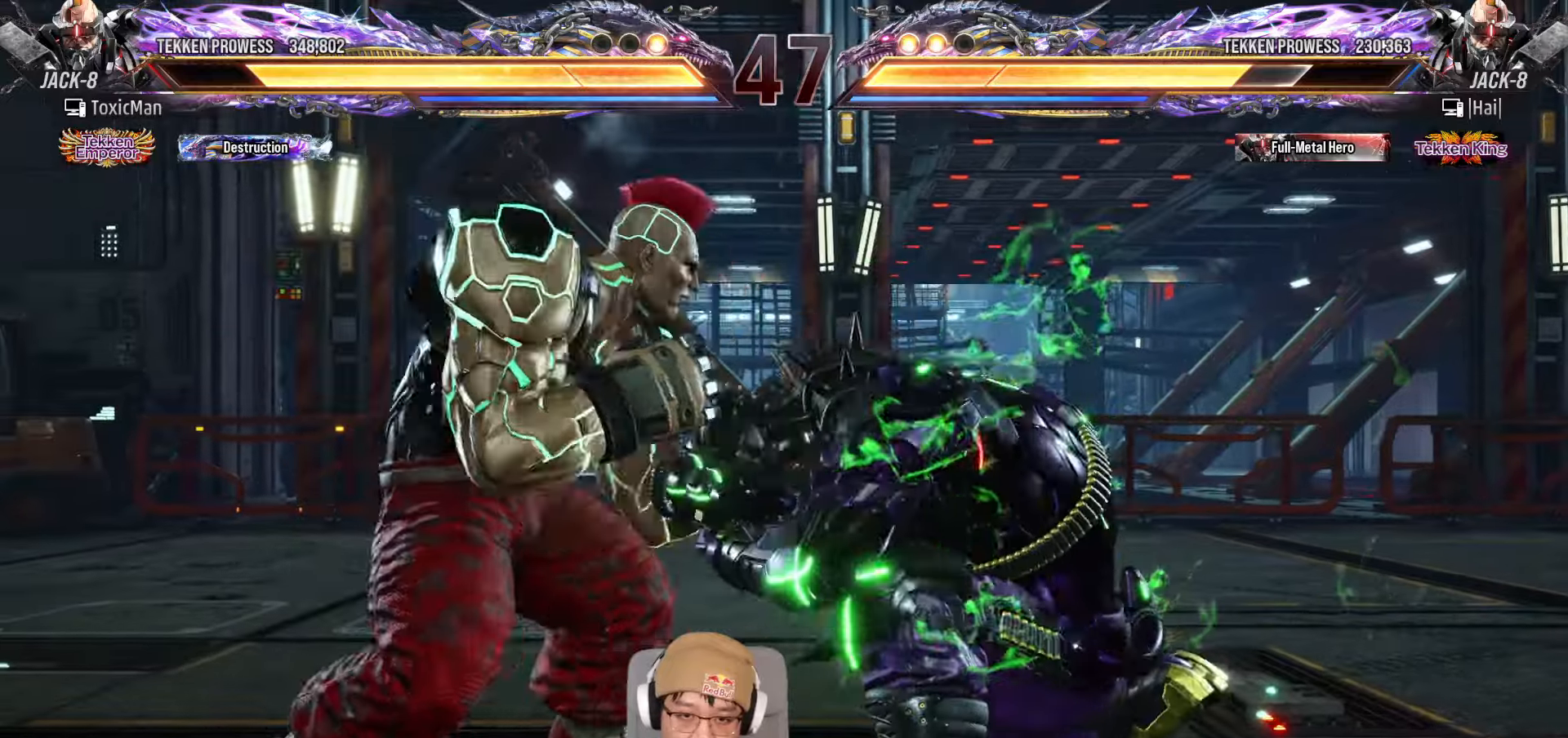
{"buttons": ["TRIANGLE"], "left_stick": "center", "events": [[317, "left_stick", "center"], [333, "TRIANGLE", "down"]]}
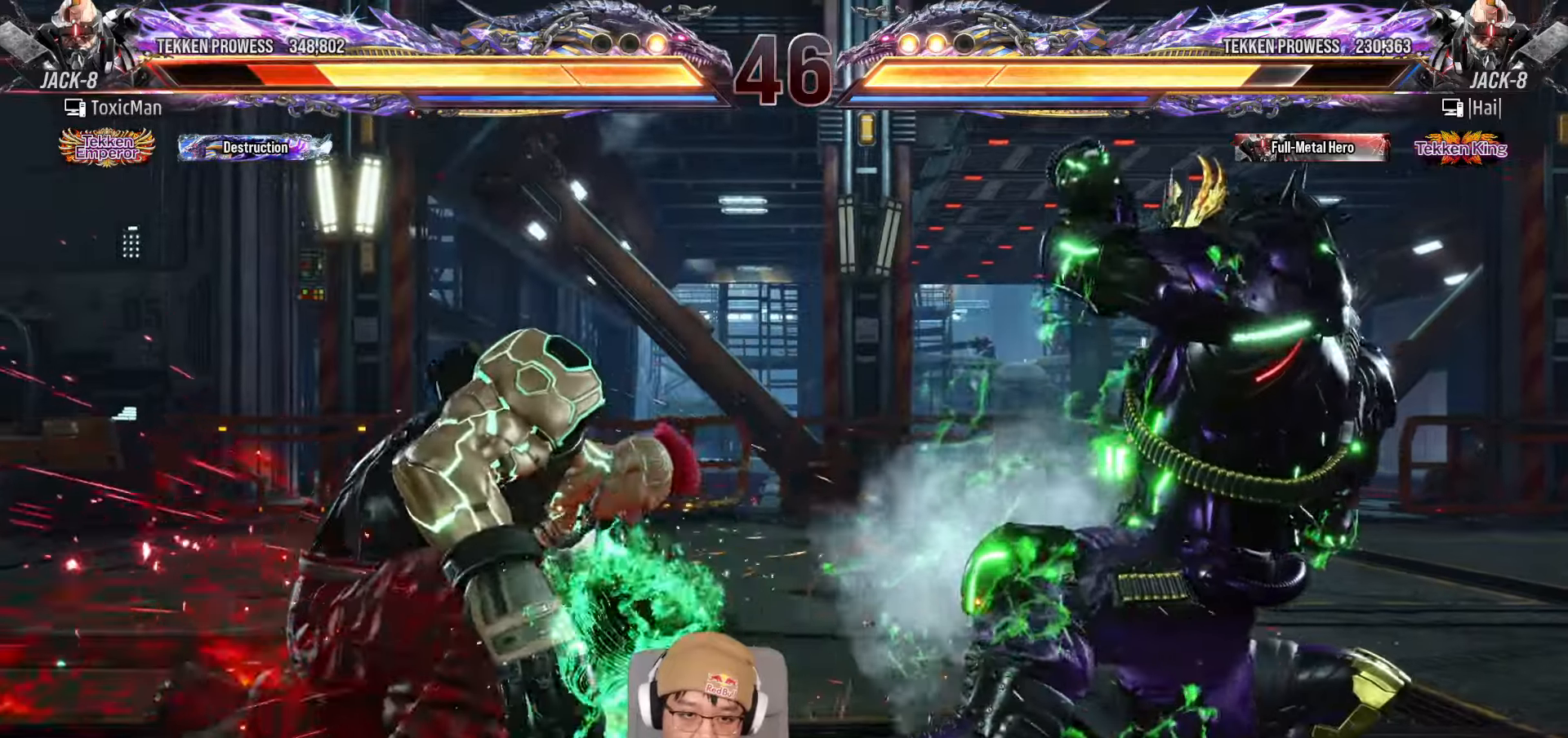
{"buttons": ["SQUARE"], "left_stick": "center", "events": [[83, "TRIANGLE", "up"], [233, "CIRCLE", "down"], [317, "CIRCLE", "up"], [417, "TRIANGLE", "down"], [467, "SQUARE", "down"], [483, "TRIANGLE", "up"]]}
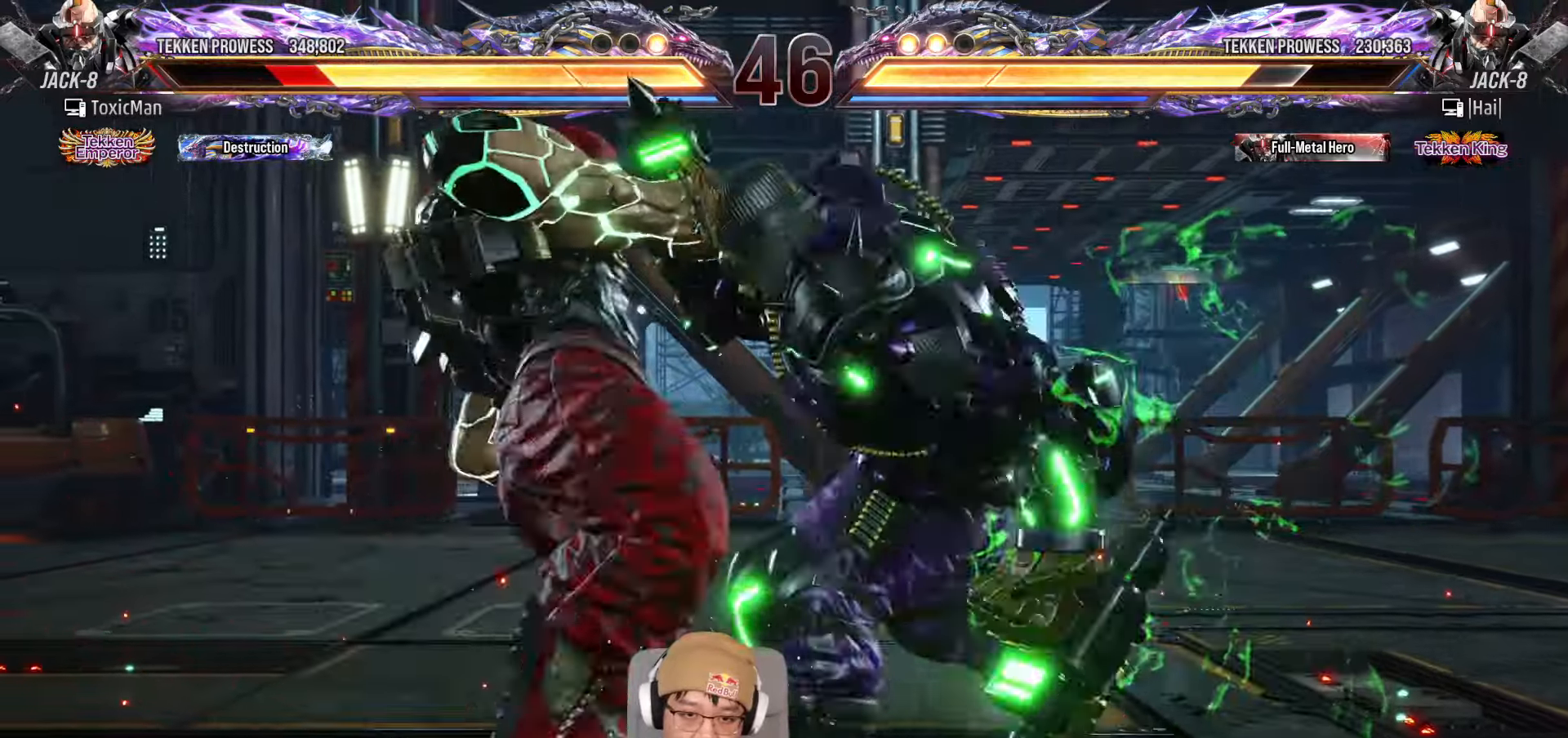
{"buttons": [], "left_stick": "center", "events": [[17, "SQUARE", "up"], [67, "TRIANGLE", "down"], [333, "TRIANGLE", "up"]]}
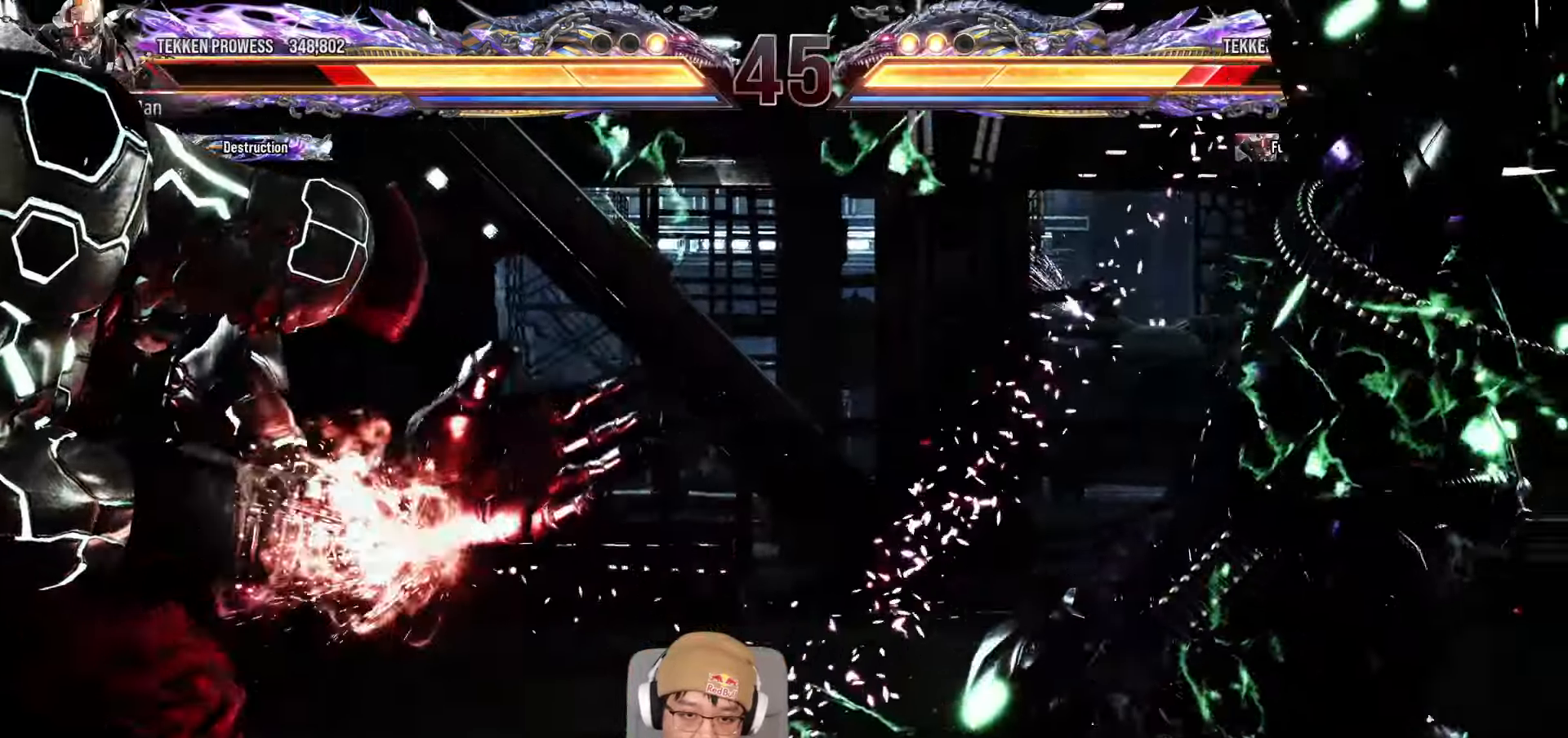
{"buttons": [], "left_stick": "center", "events": [[183, "left_stick", "right"], [250, "left_stick", "center"], [333, "left_stick", "right"], [417, "left_stick", "left"], [483, "left_stick", "center"]]}
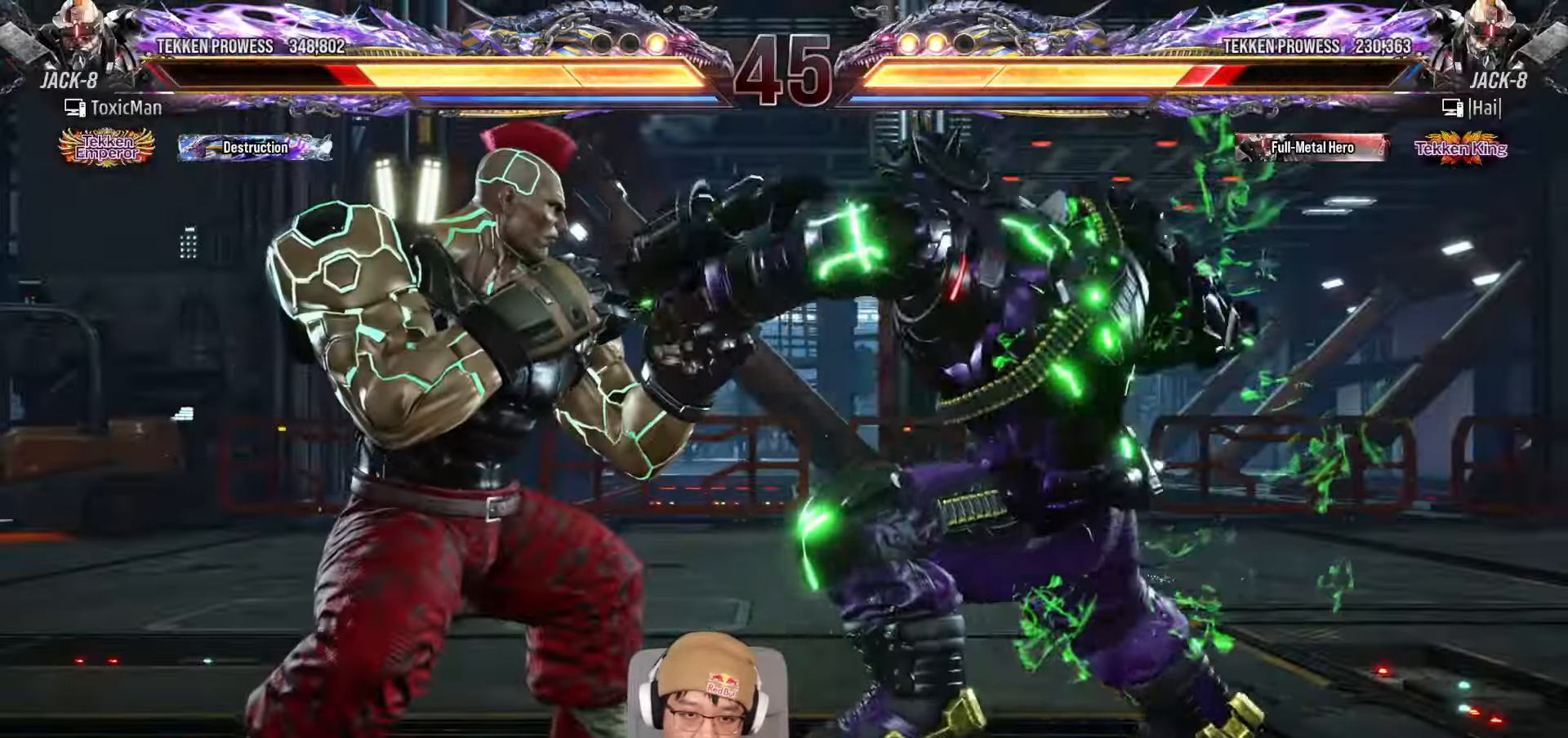
{"buttons": [], "left_stick": "center", "events": [[33, "left_stick", "left"], [283, "left_stick", "center"], [333, "left_stick", "right"], [367, "TRIANGLE", "down"], [433, "TRIANGLE", "up"], [433, "left_stick", "center"]]}
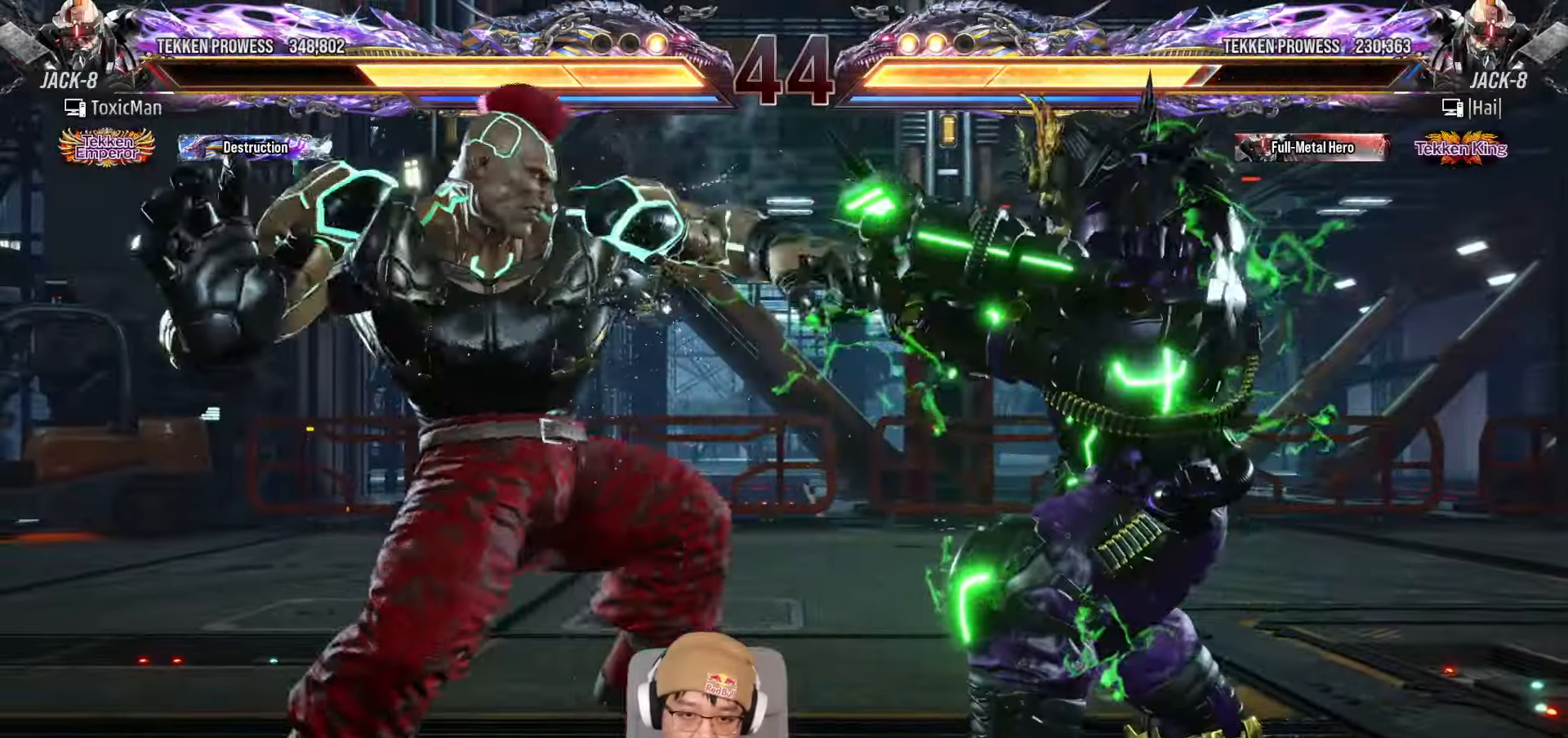
{"buttons": [], "left_stick": "right", "events": [[17, "TRIANGLE", "down"], [367, "TRIANGLE", "up"], [450, "left_stick", "right"]]}
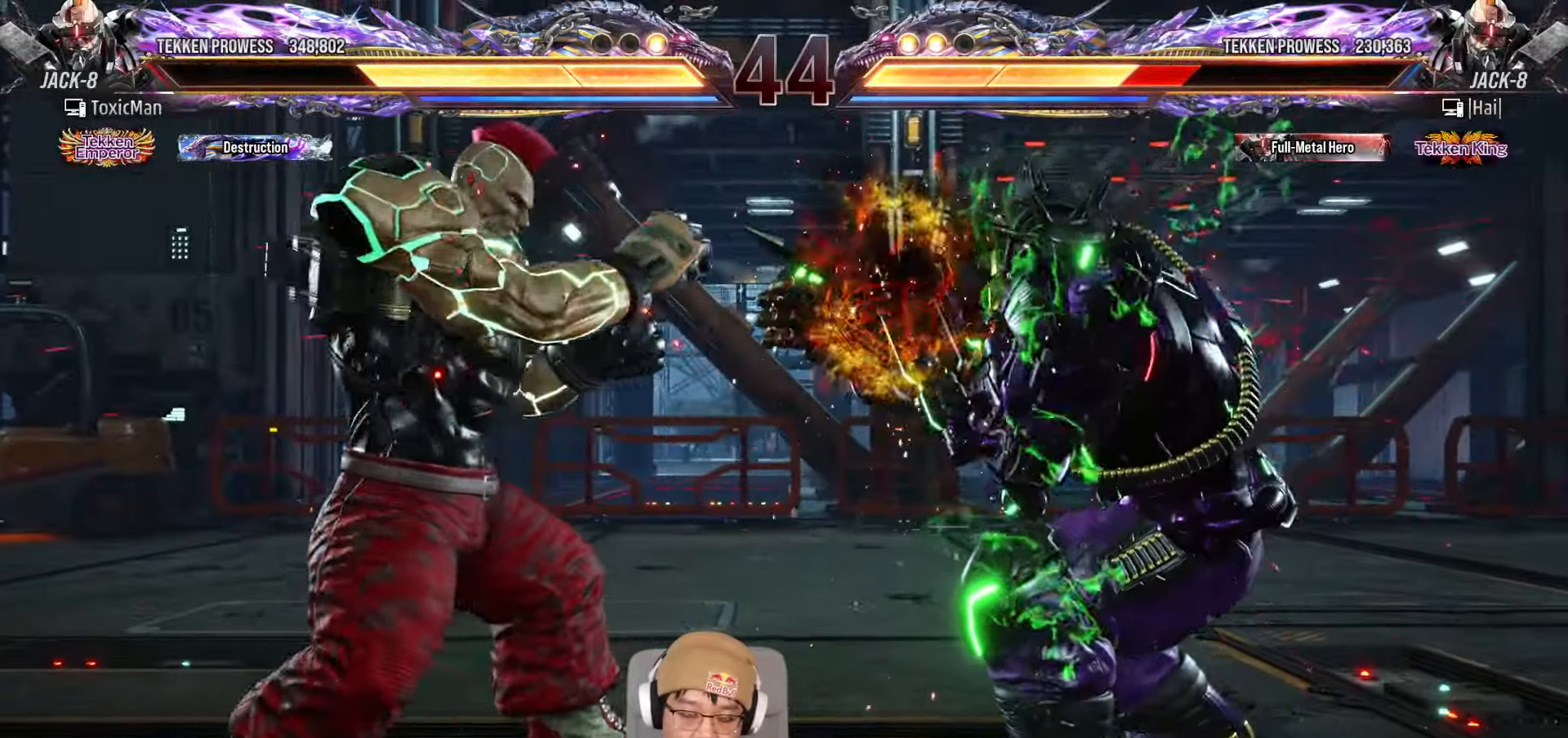
{"buttons": [], "left_stick": "center", "events": [[17, "CROSS", "down"], [133, "CROSS", "up"], [133, "left_stick", "center"], [200, "left_stick", "down"], [500, "left_stick", "center"]]}
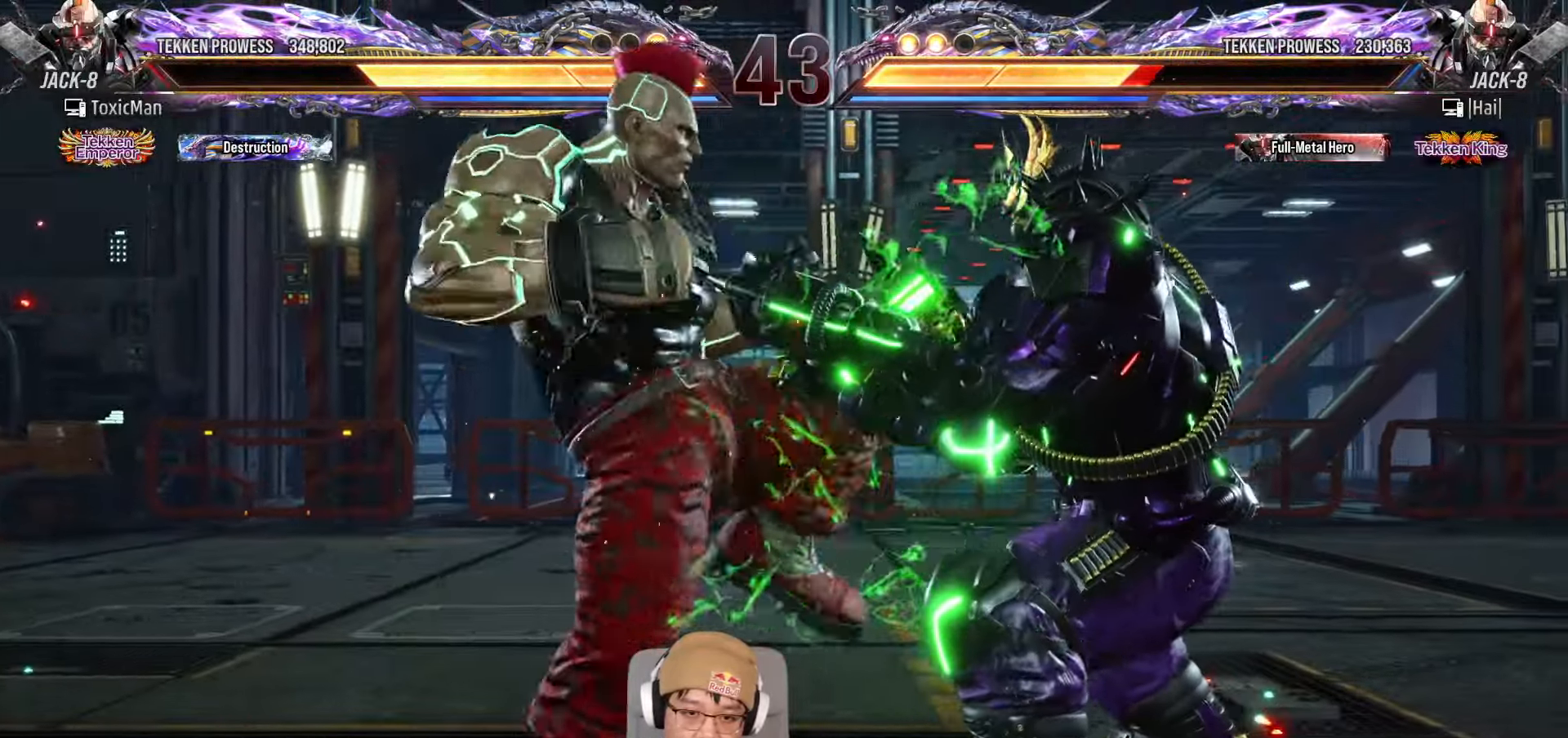
{"buttons": ["SQUARE", "TRIANGLE"], "left_stick": "left", "events": [[83, "SQUARE", "down"], [83, "TRIANGLE", "down"], [217, "SQUARE", "up"], [217, "TRIANGLE", "up"], [333, "left_stick", "left"], [467, "SQUARE", "down"], [467, "TRIANGLE", "down"]]}
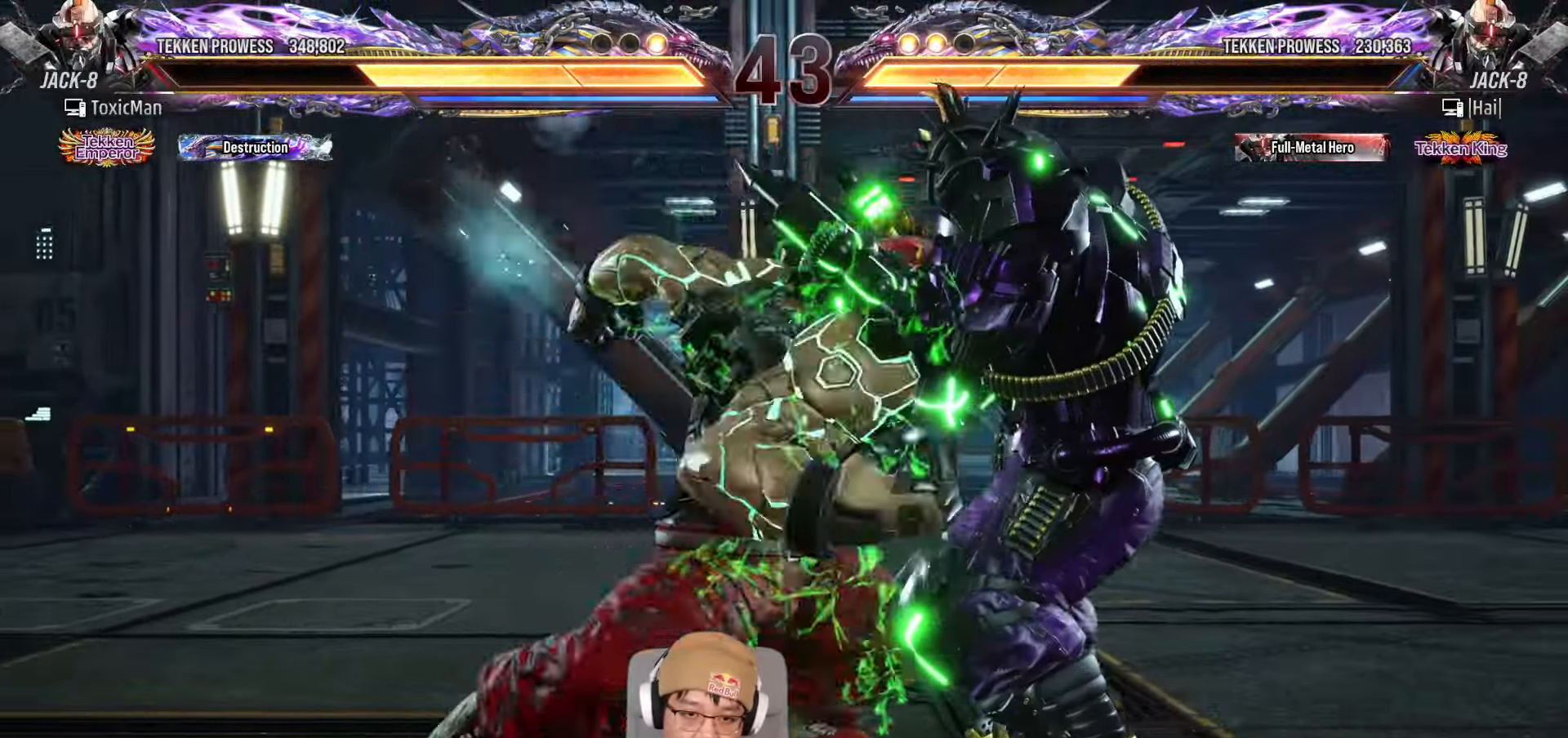
{"buttons": [], "left_stick": "left", "events": [[167, "left_stick", "center"], [300, "SQUARE", "up"], [317, "TRIANGLE", "up"], [383, "left_stick", "left"]]}
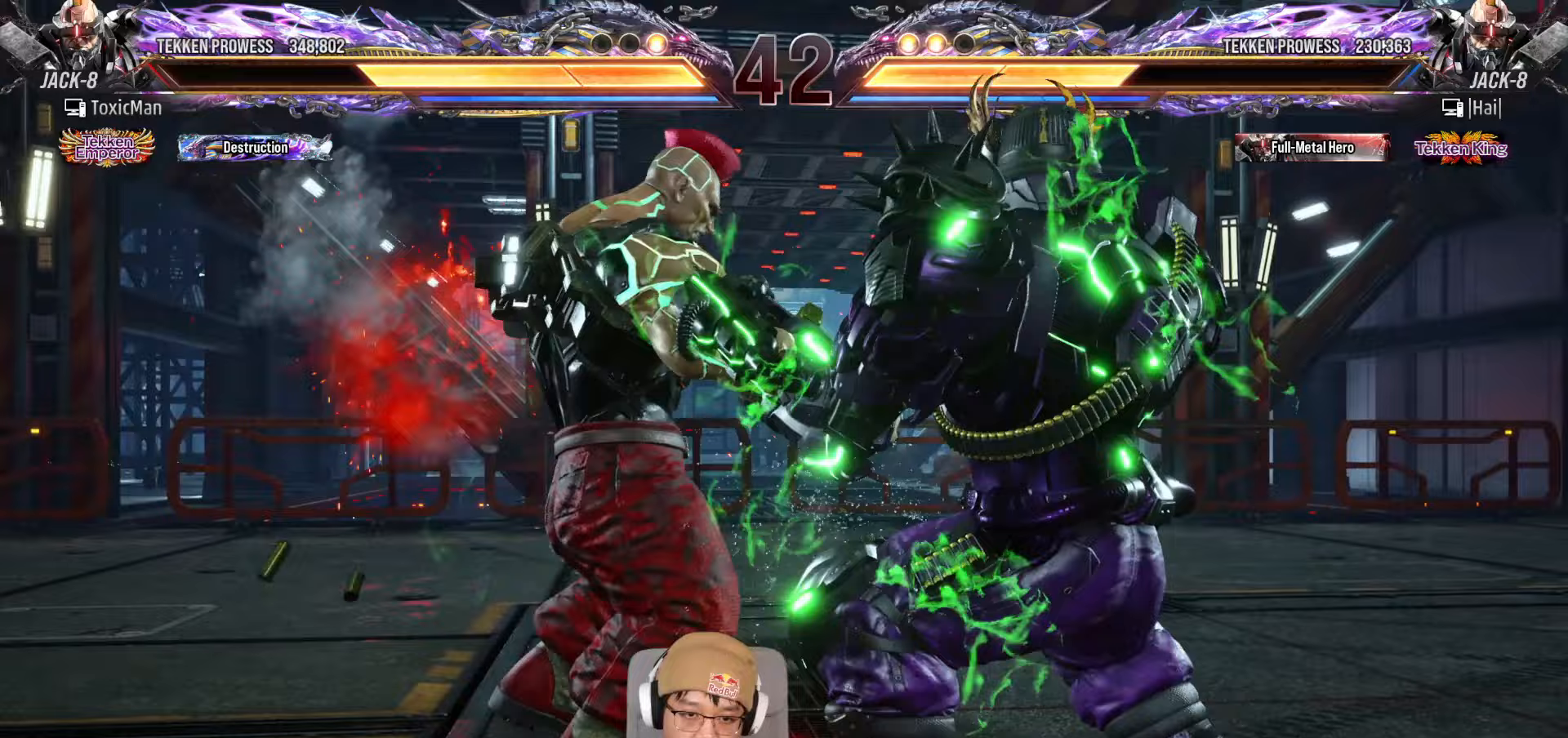
{"buttons": [], "left_stick": "down", "events": [[433, "left_stick", "center"], [483, "left_stick", "down"]]}
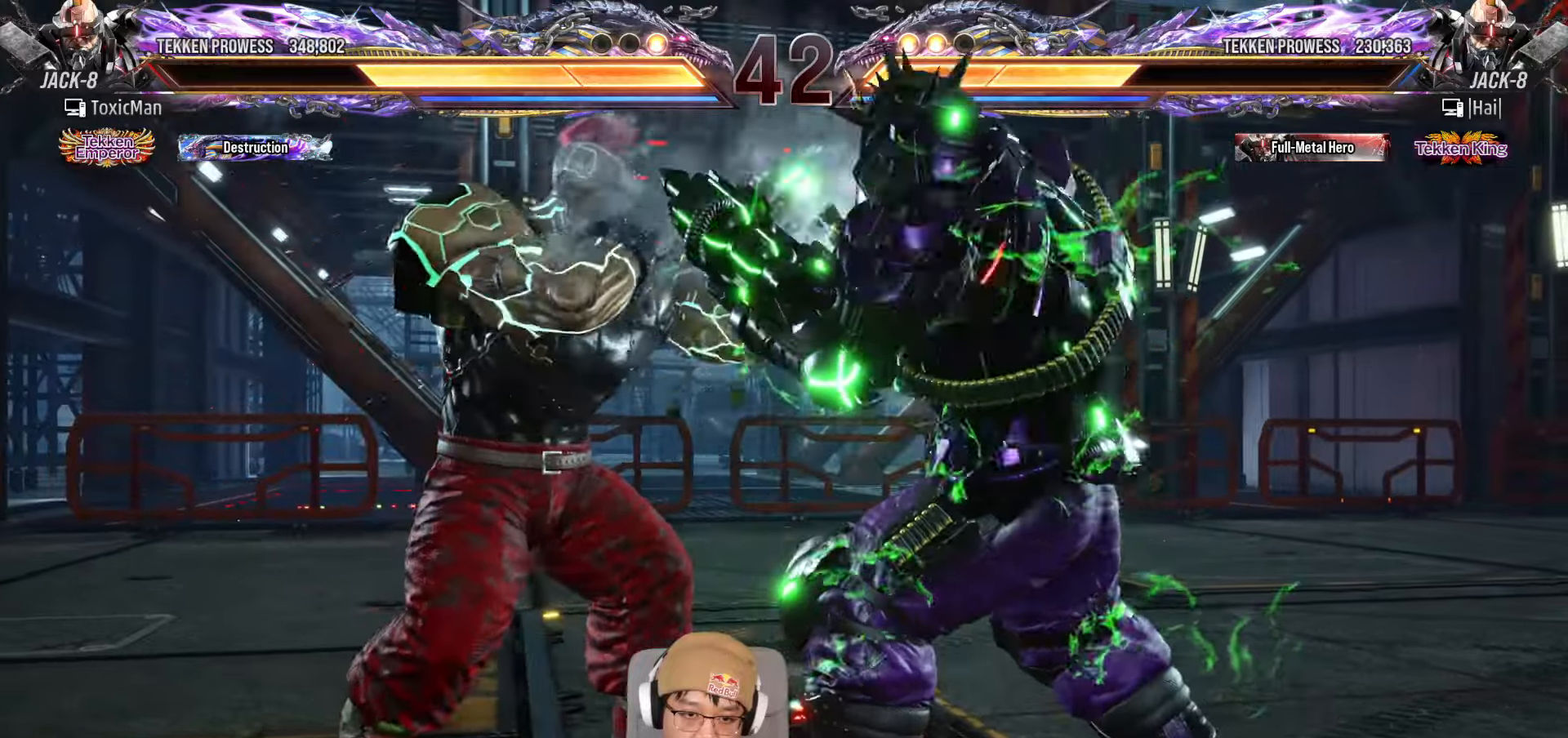
{"buttons": [], "left_stick": "left", "events": [[133, "left_stick", "left"], [450, "left_stick", "center"], [500, "left_stick", "left"]]}
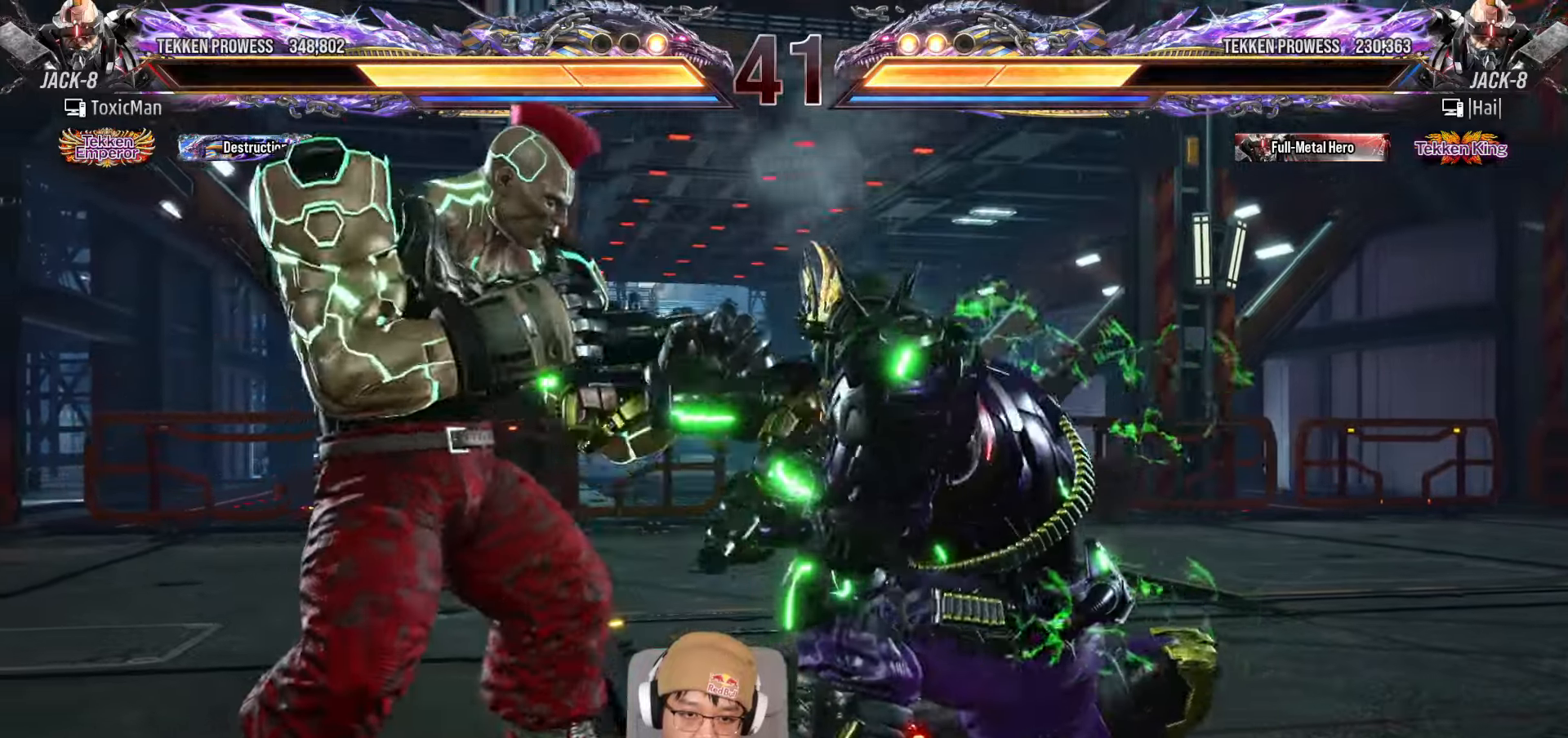
{"buttons": [], "left_stick": "center", "events": [[383, "left_stick", "center"]]}
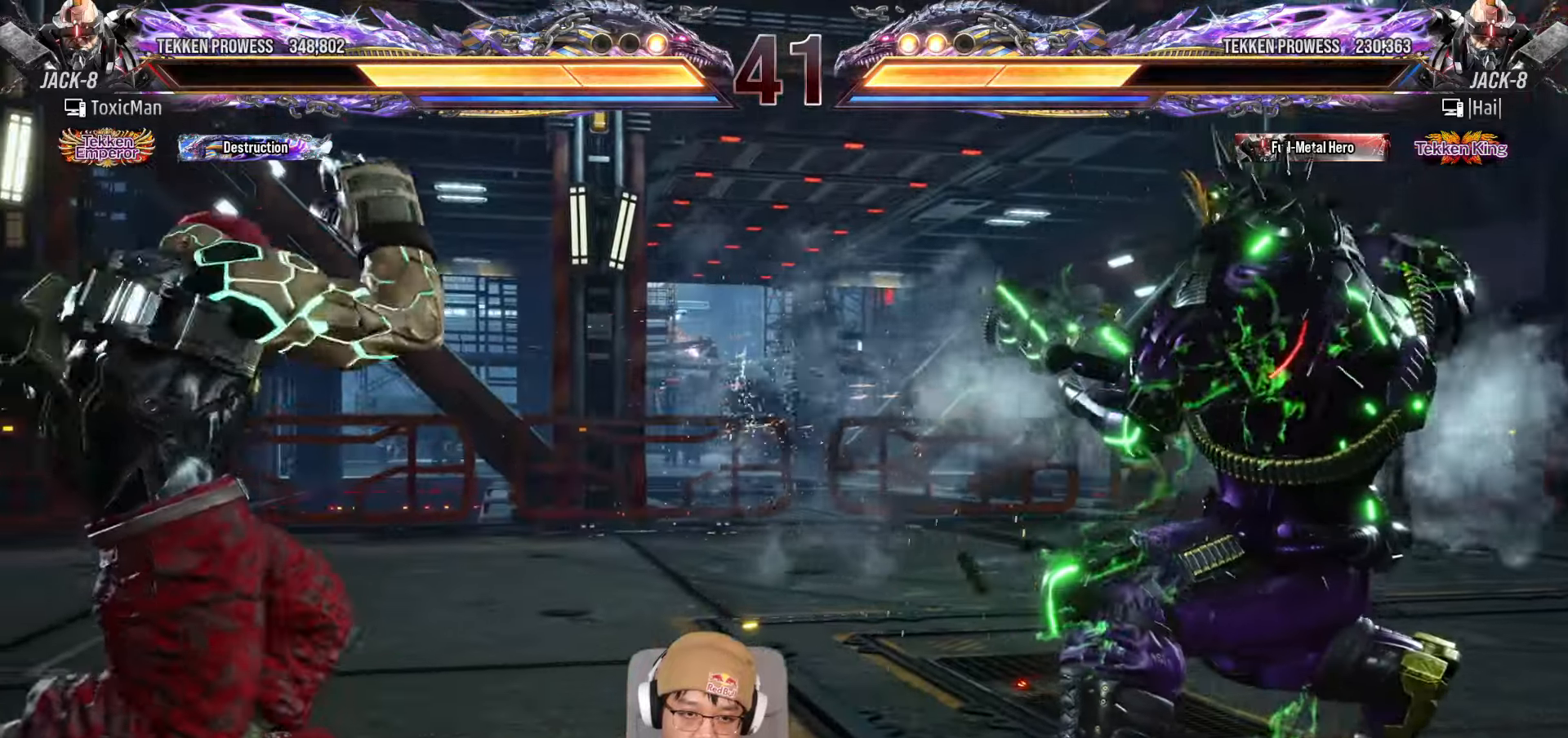
{"buttons": [], "left_stick": "left", "events": [[83, "left_stick", "right"], [150, "left_stick", "center"], [233, "left_stick", "right"], [317, "left_stick", "left"], [400, "left_stick", "center"], [450, "left_stick", "left"]]}
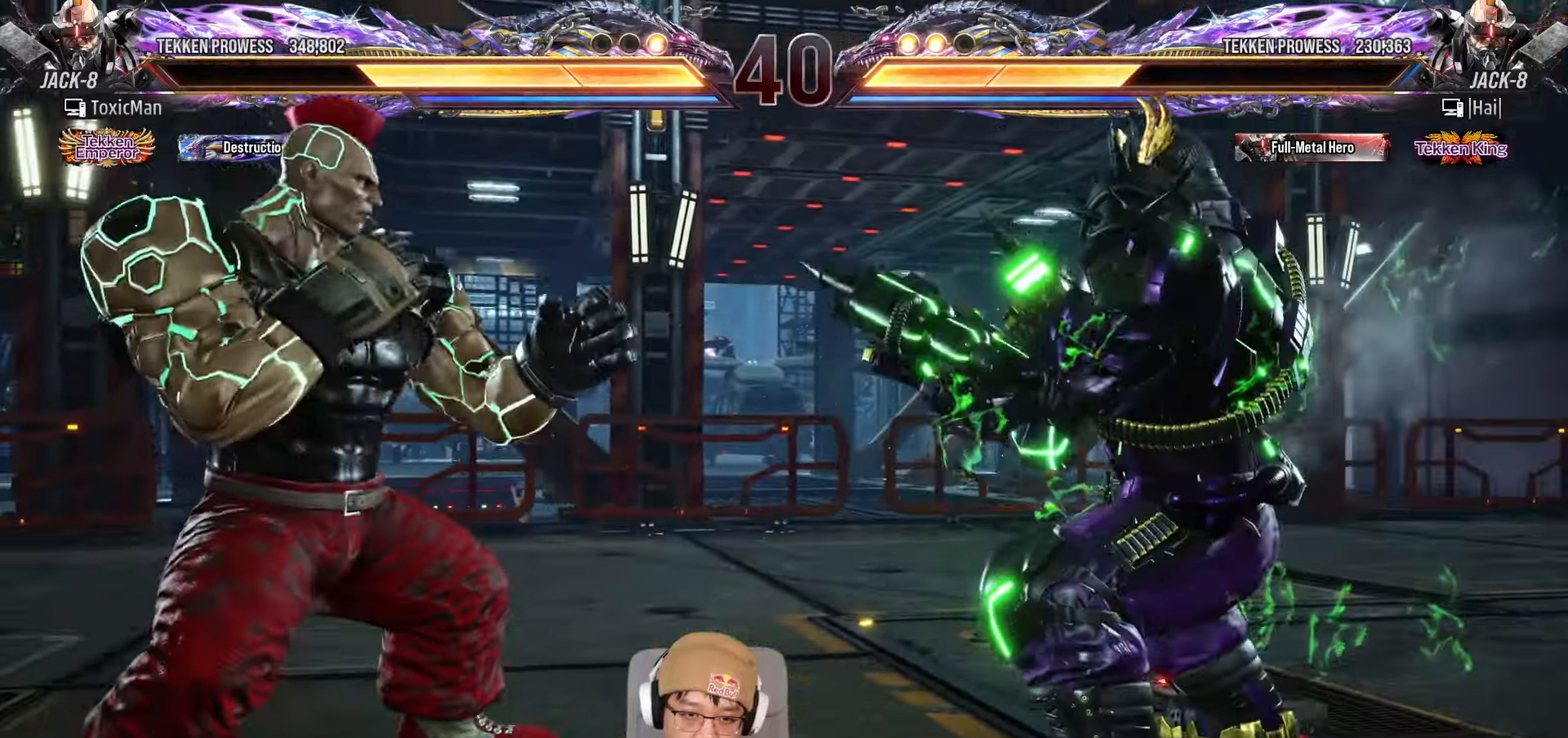
{"buttons": [], "left_stick": "right", "events": [[117, "left_stick", "down"], [183, "left_stick", "center"], [233, "left_stick", "left"], [350, "left_stick", "right"], [400, "left_stick", "center"], [467, "left_stick", "right"]]}
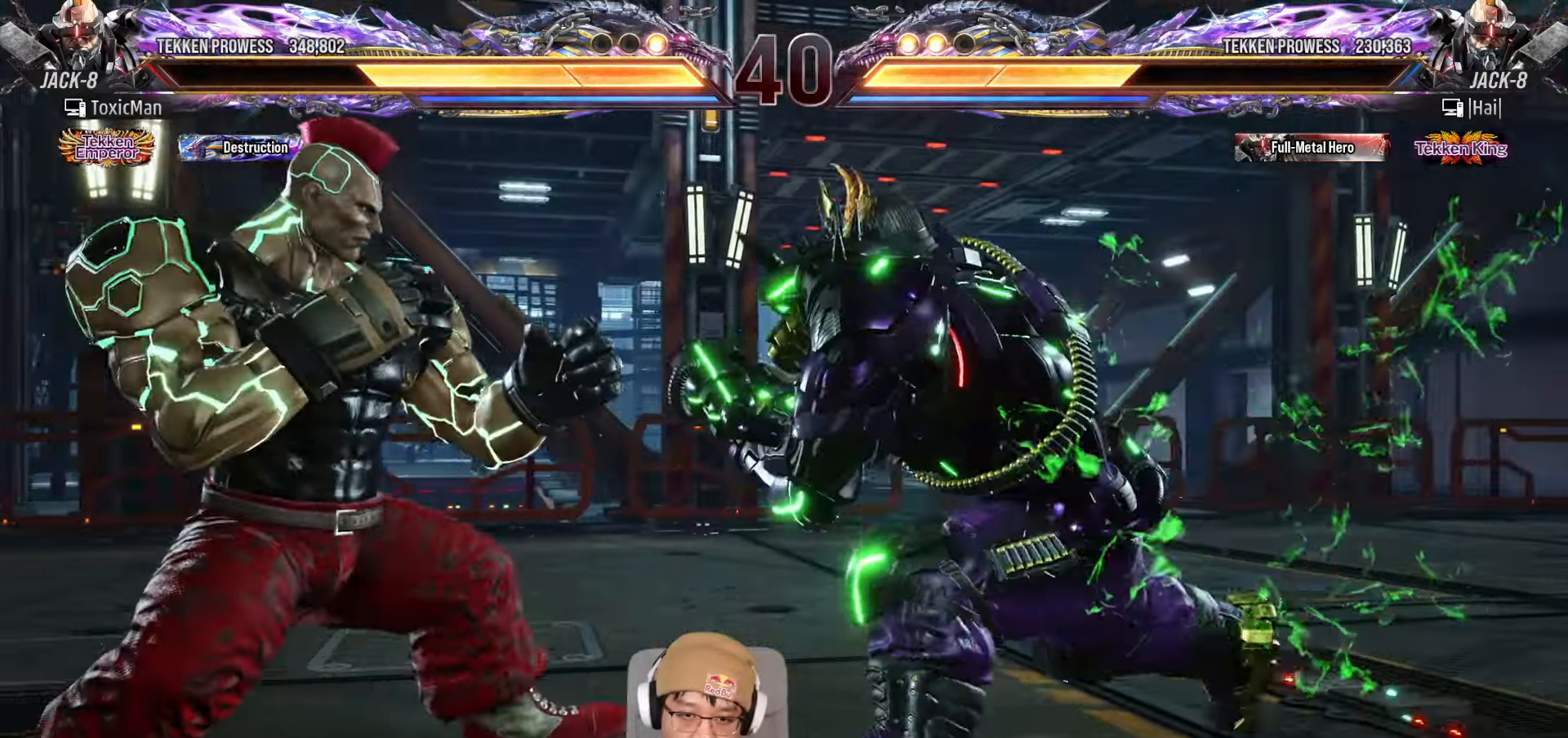
{"buttons": [], "left_stick": "center", "events": [[33, "TRIANGLE", "down"], [50, "left_stick", "center"], [117, "TRIANGLE", "up"]]}
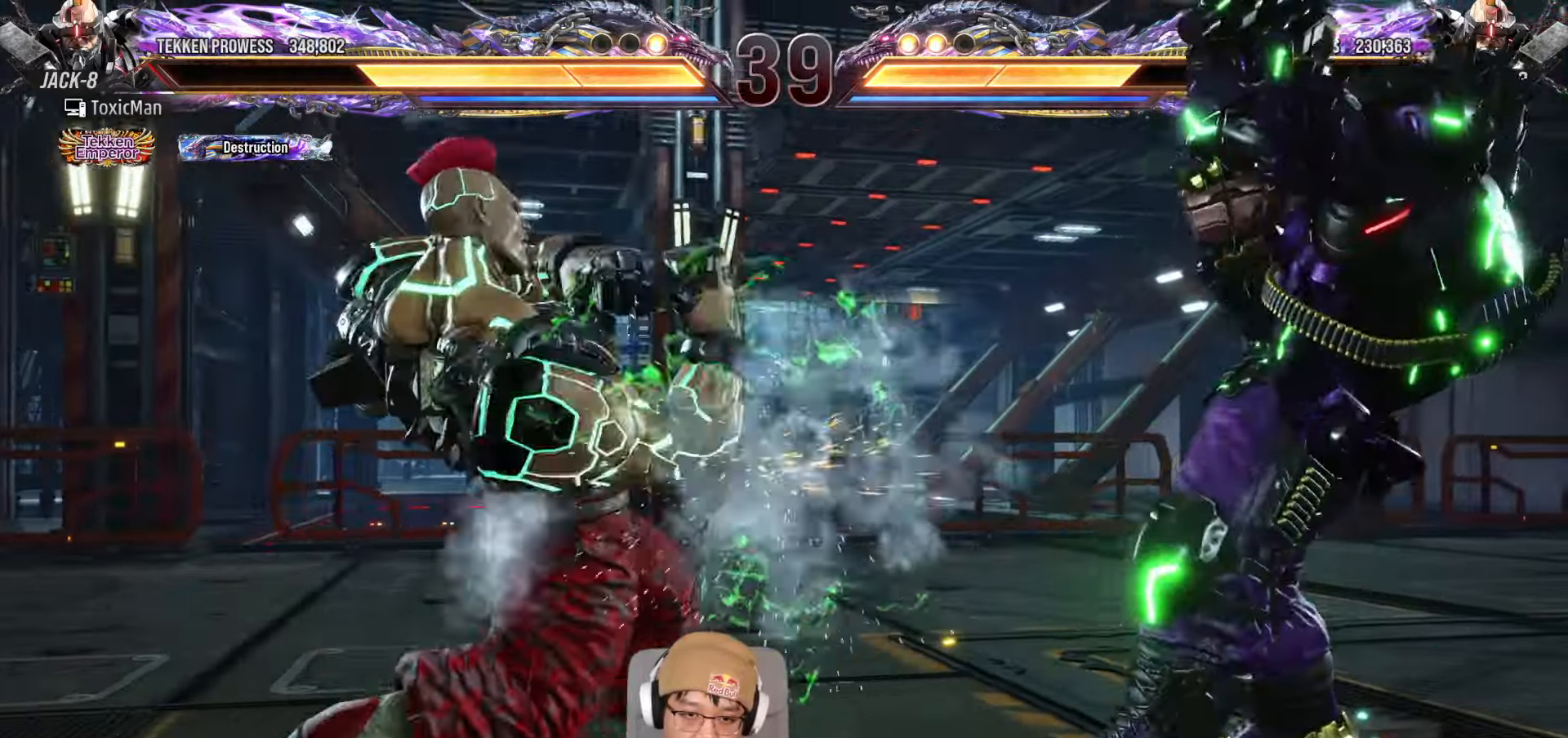
{"buttons": [], "left_stick": "left", "events": [[200, "left_stick", "left"]]}
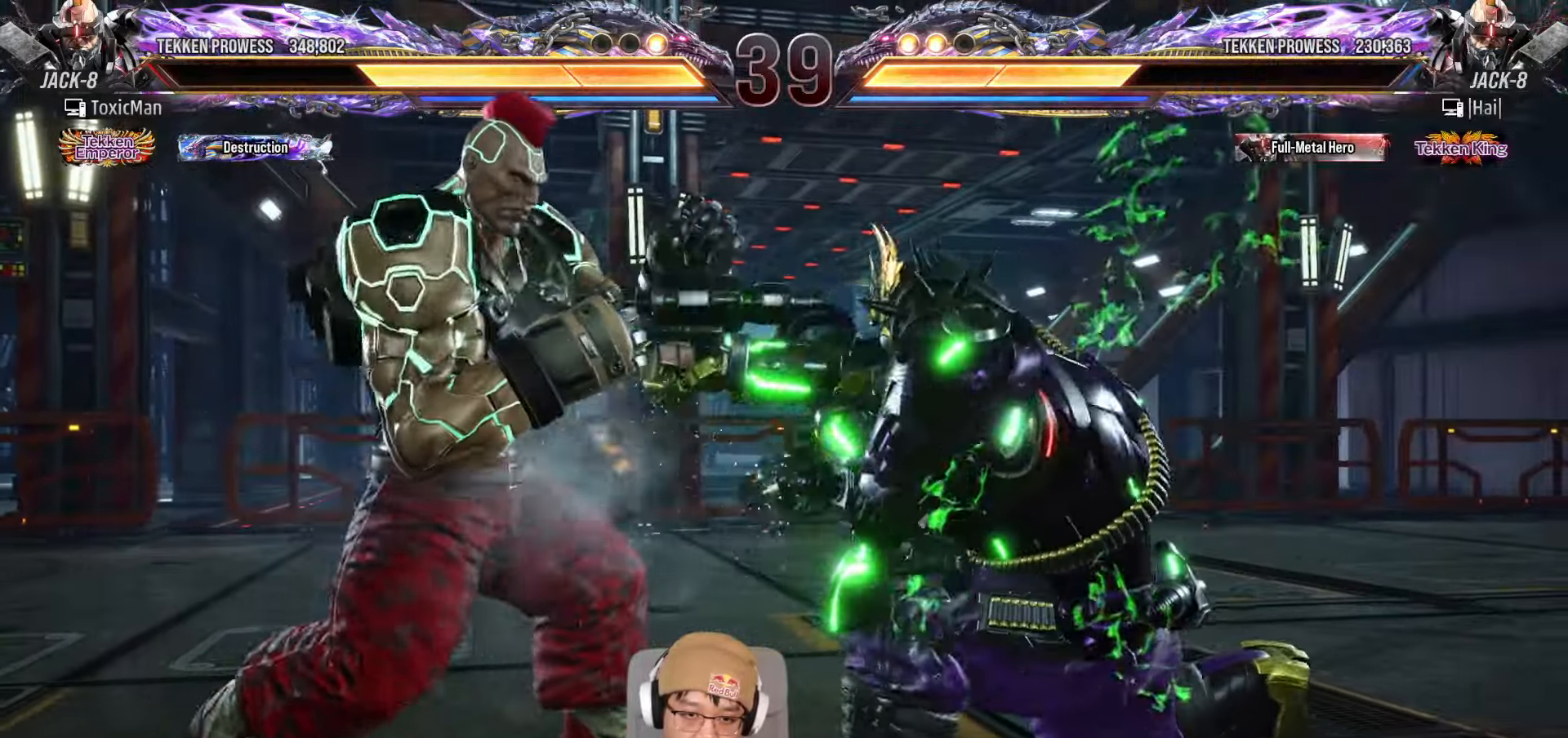
{"buttons": [], "left_stick": "center", "events": [[300, "left_stick", "center"]]}
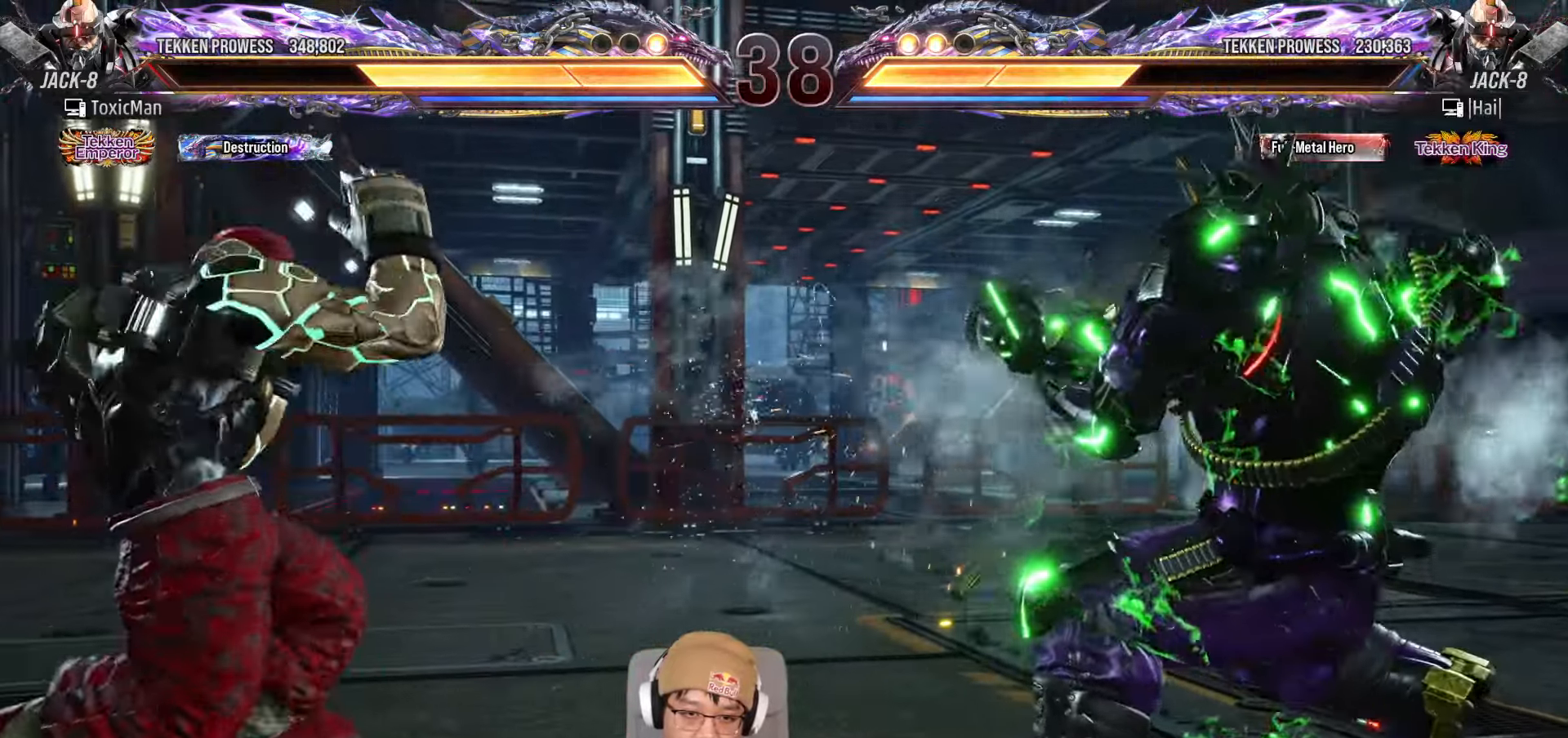
{"buttons": [], "left_stick": "center", "events": [[217, "TRIANGLE", "down"], [383, "TRIANGLE", "up"]]}
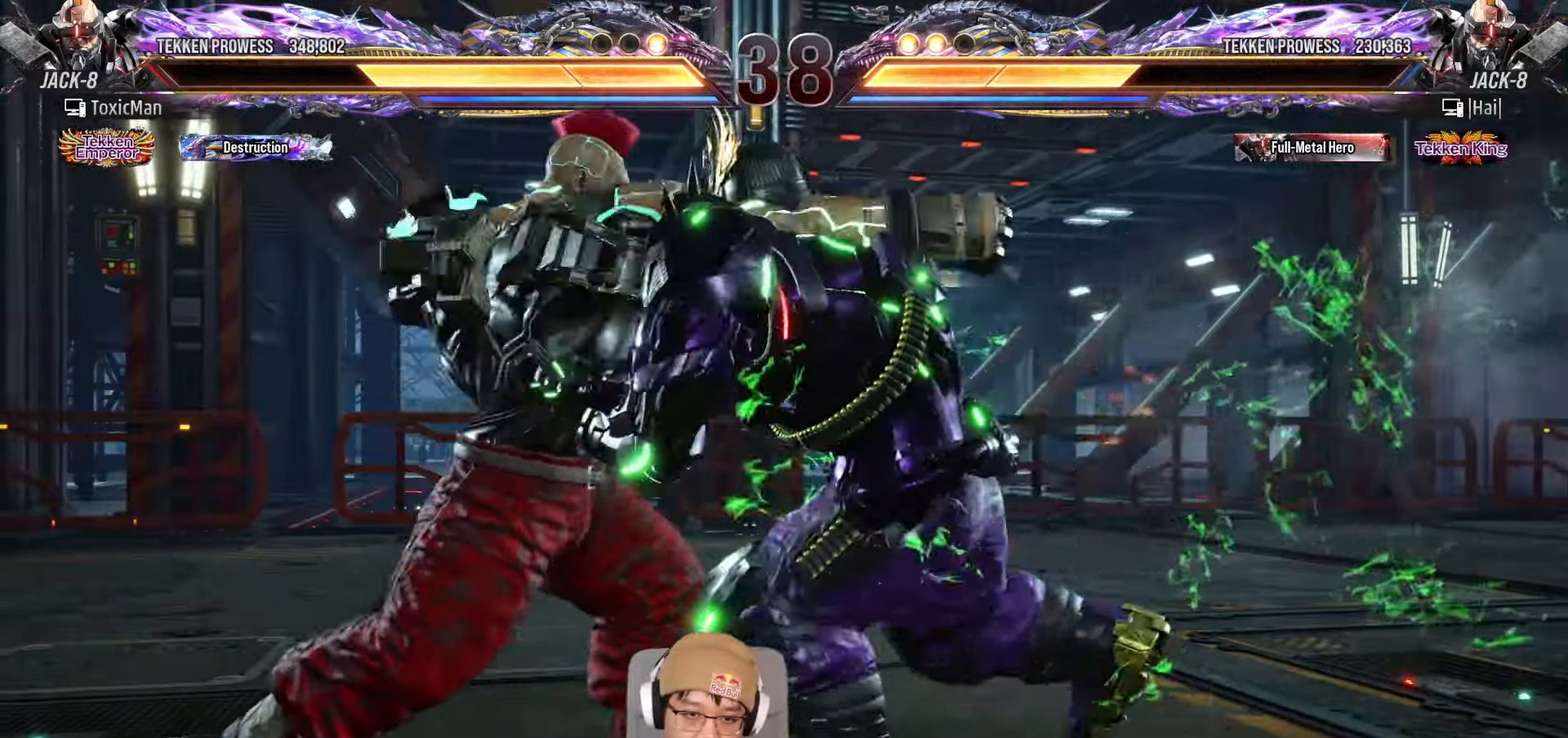
{"buttons": [], "left_stick": "down", "events": [[117, "left_stick", "right"], [217, "left_stick", "center"], [283, "left_stick", "right"], [300, "SQUARE", "down"], [400, "SQUARE", "up"], [400, "left_stick", "down"]]}
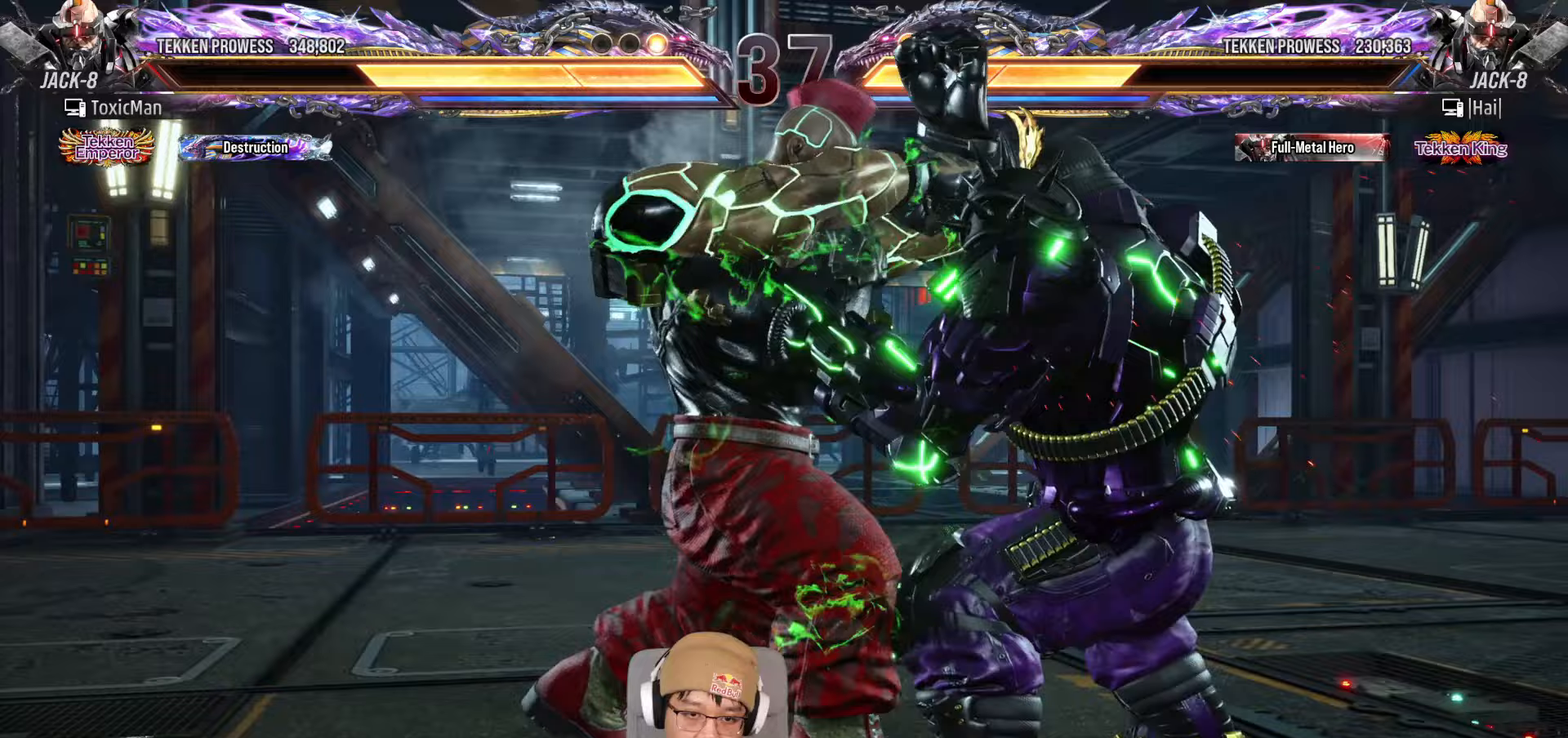
{"buttons": [], "left_stick": "center", "events": [[433, "left_stick", "center"]]}
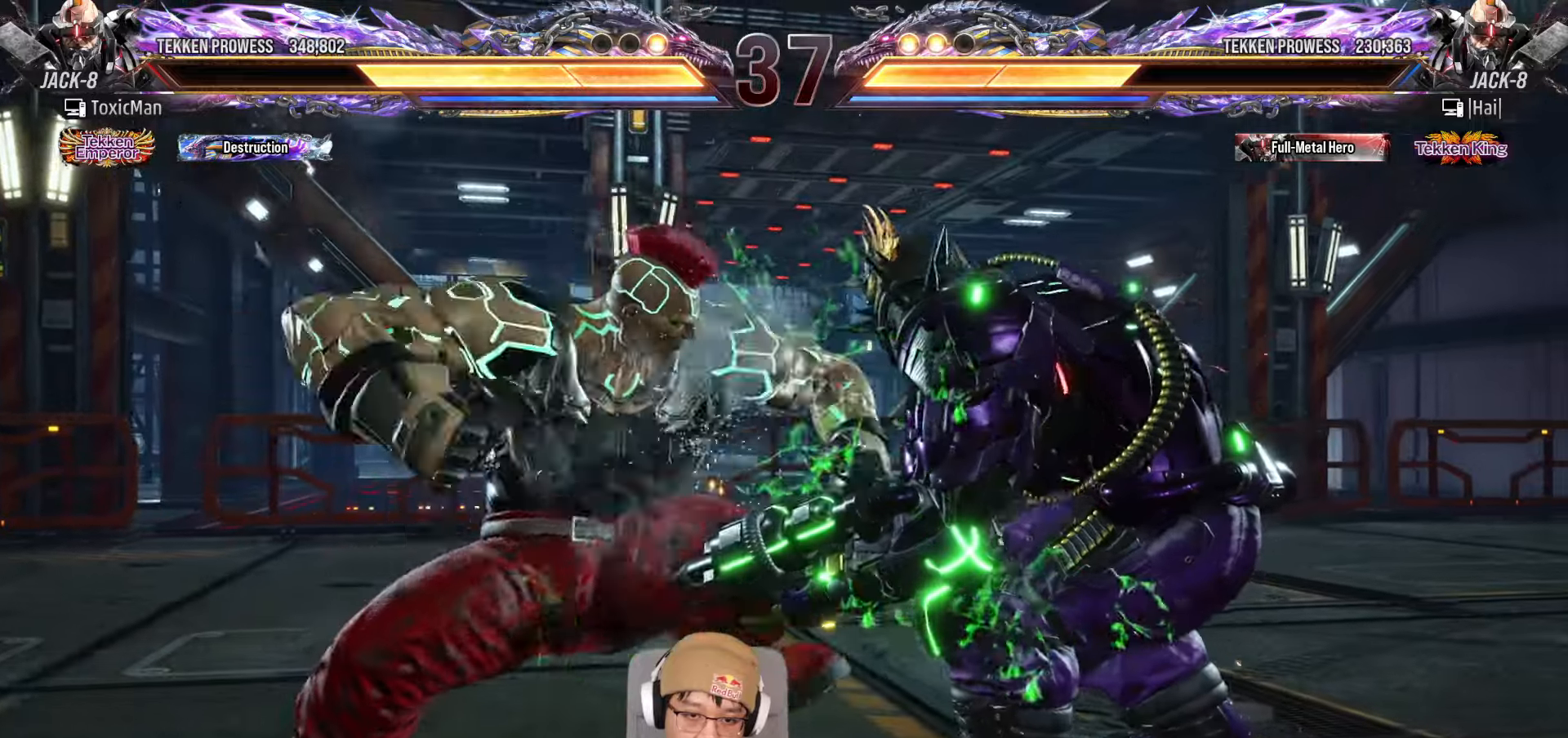
{"buttons": ["TRIANGLE"], "left_stick": "center", "events": [[83, "SQUARE", "down"], [100, "left_stick", "right"], [150, "SQUARE", "up"], [200, "left_stick", "center"], [317, "TRIANGLE", "down"]]}
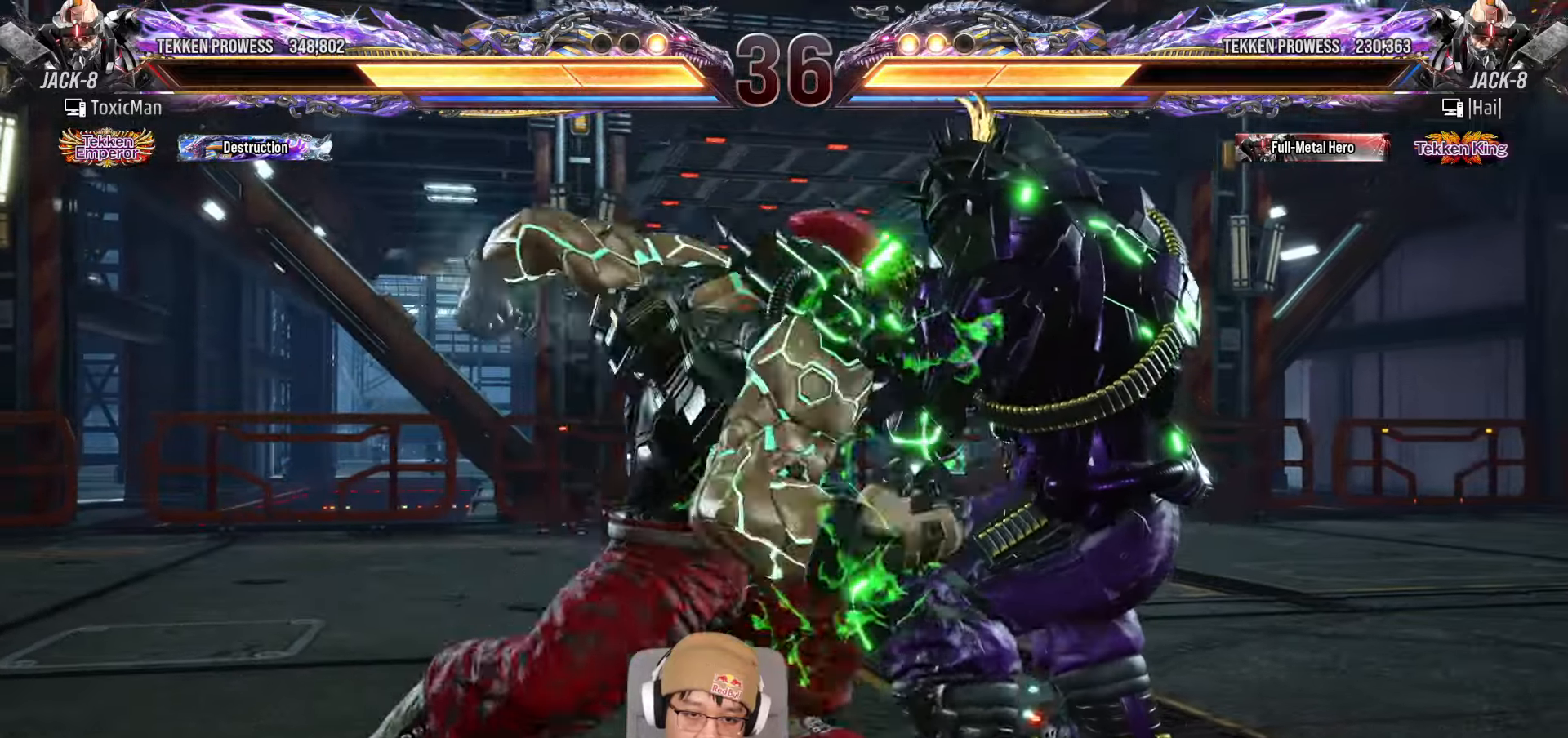
{"buttons": [], "left_stick": "center", "events": [[367, "TRIANGLE", "up"], [367, "left_stick", "left"], [467, "left_stick", "center"]]}
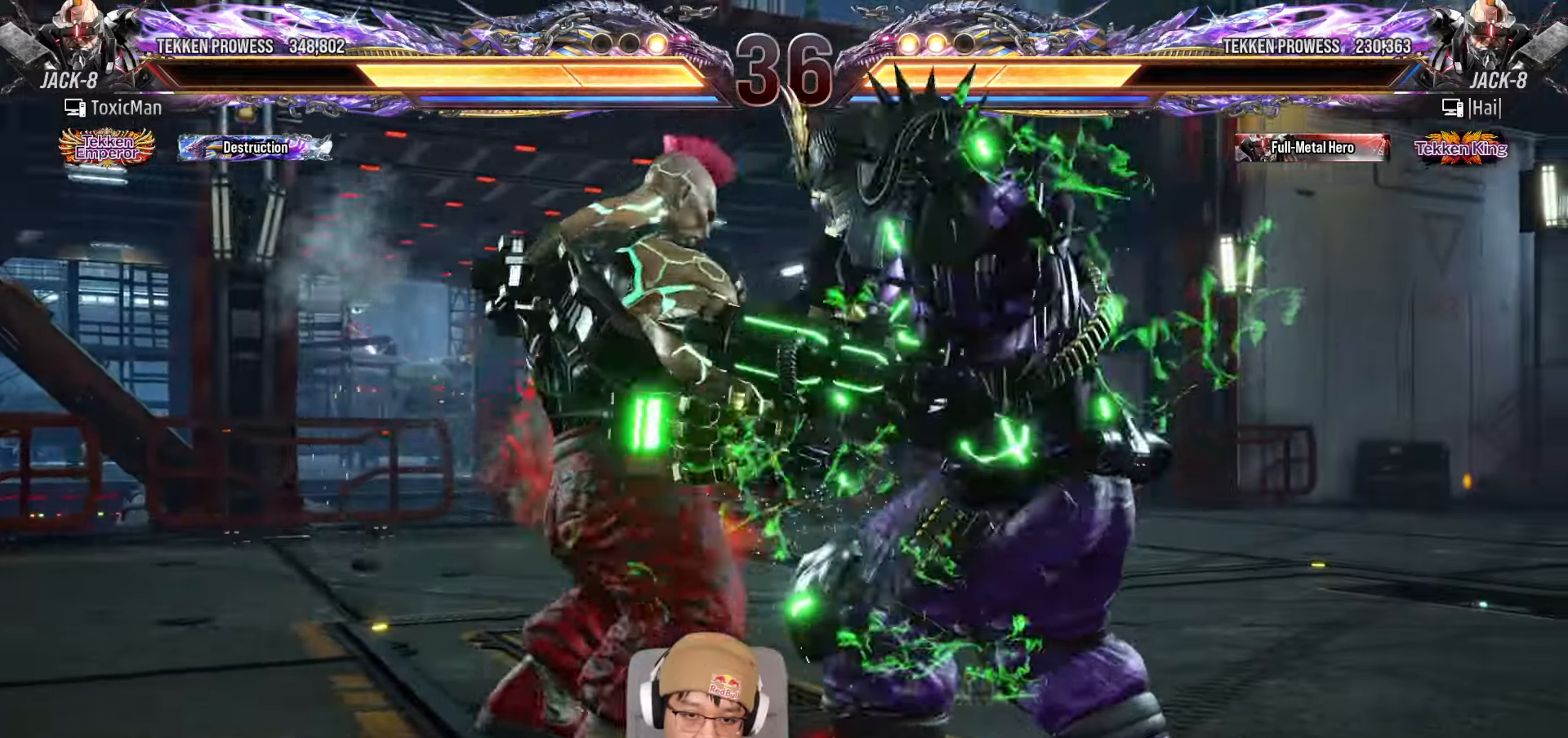
{"buttons": ["SQUARE"], "left_stick": "down-left"}
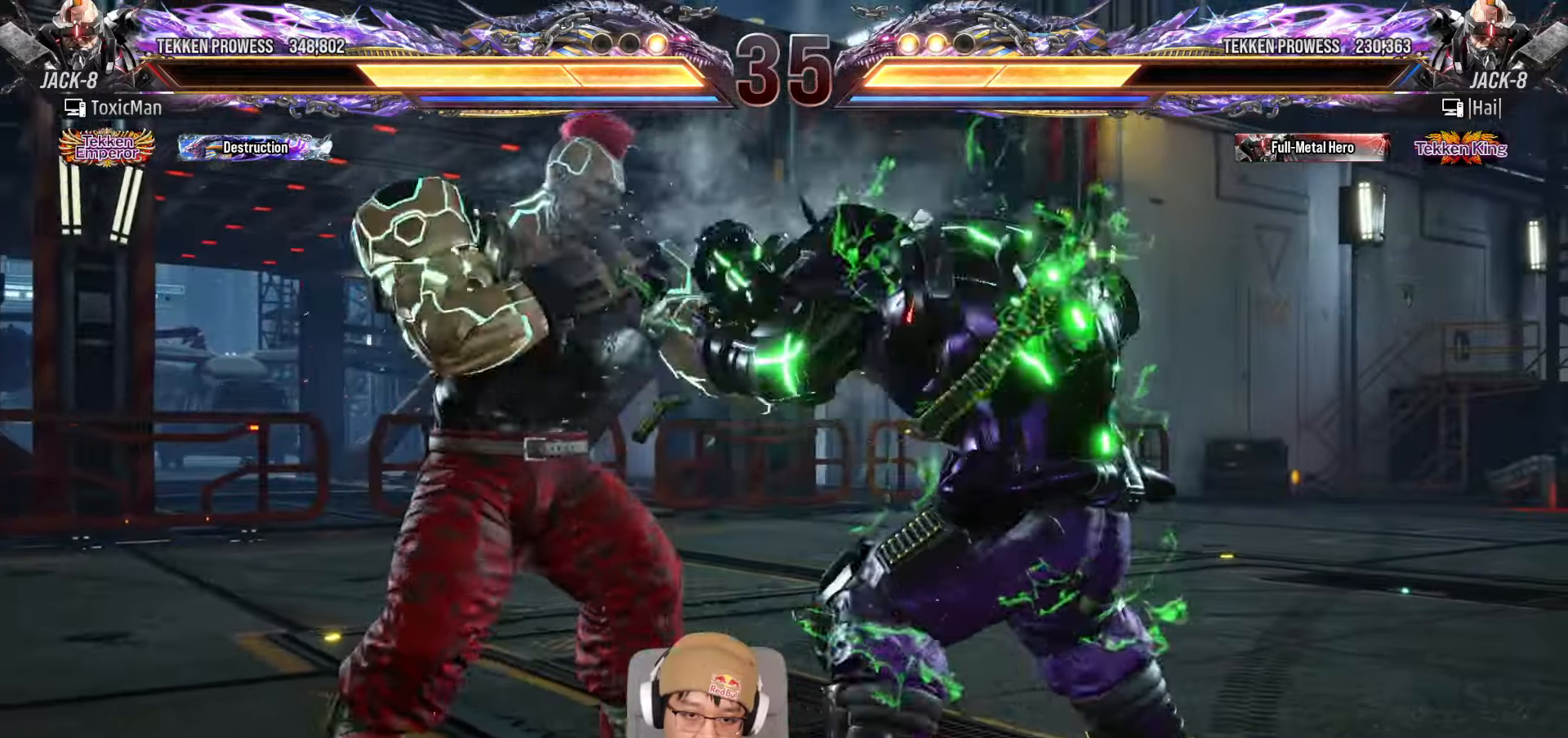
{"buttons": [], "left_stick": "center", "events": [[50, "SQUARE", "up"], [83, "left_stick", "center"], [117, "TRIANGLE", "down"], [417, "TRIANGLE", "up"]]}
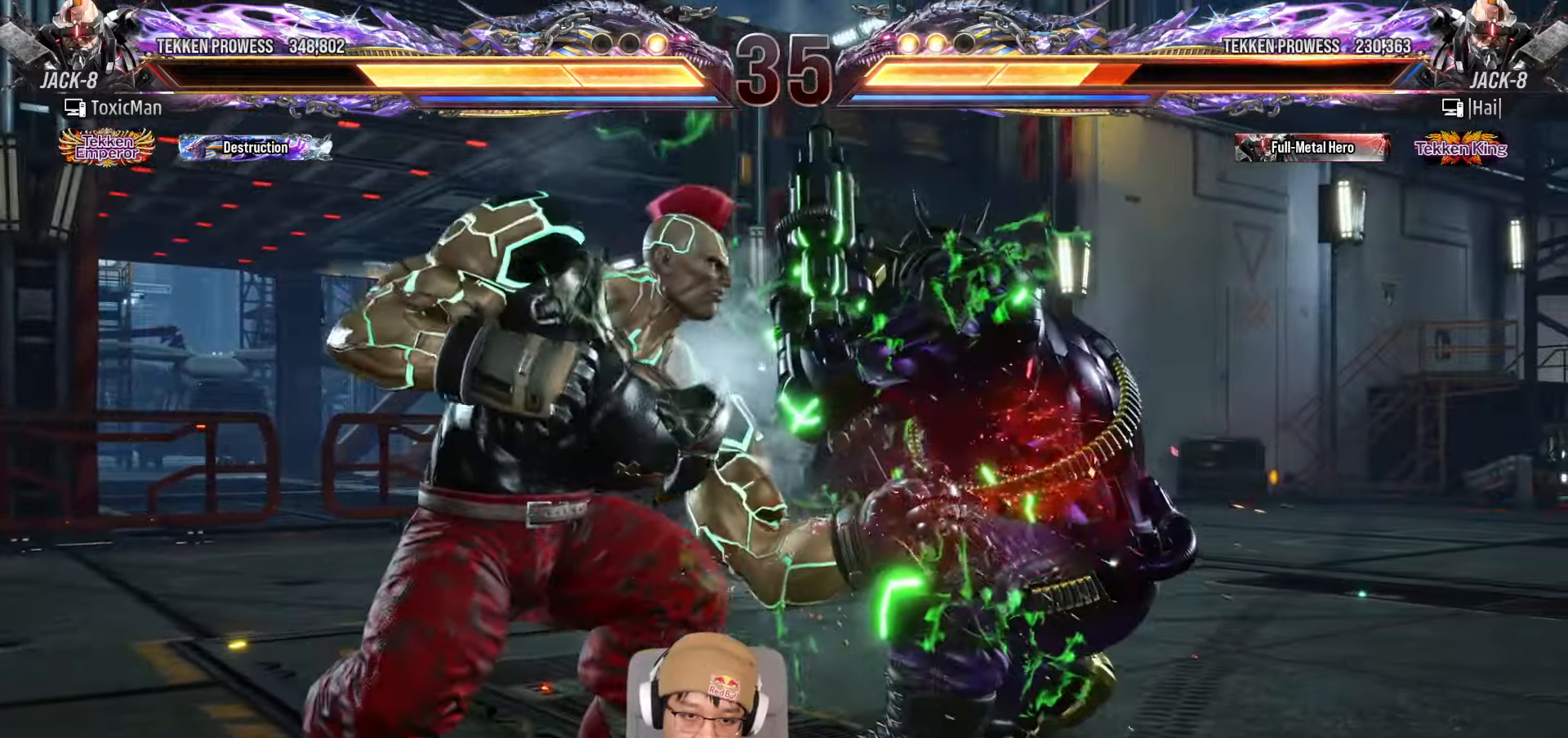
{"buttons": ["TRIANGLE"], "left_stick": "center", "events": [[117, "CIRCLE", "down"], [183, "CIRCLE", "up"], [300, "TRIANGLE", "down"]]}
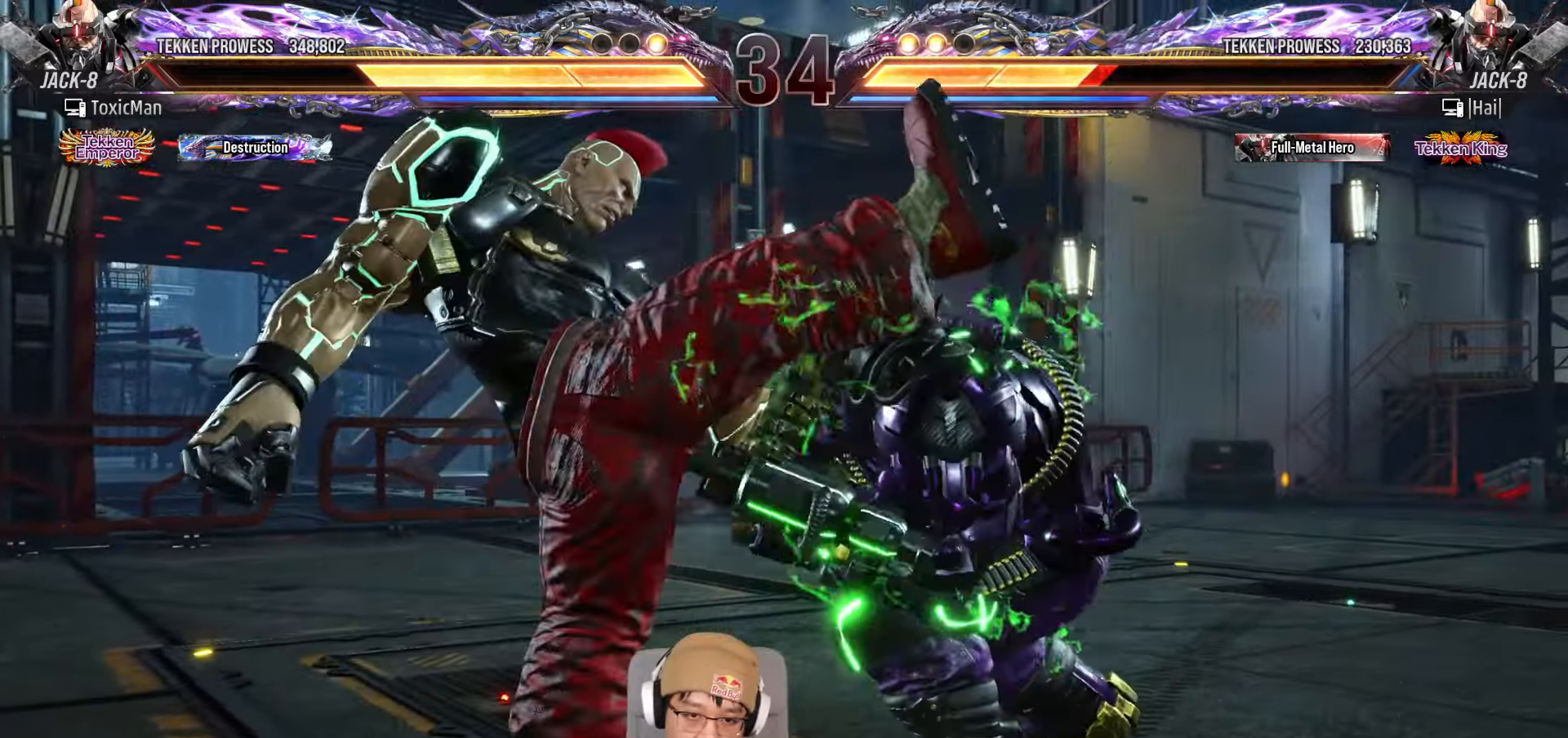
{"buttons": [], "left_stick": "left", "events": [[150, "left_stick", "left"], [183, "TRIANGLE", "up"], [233, "left_stick", "center"], [283, "left_stick", "left"]]}
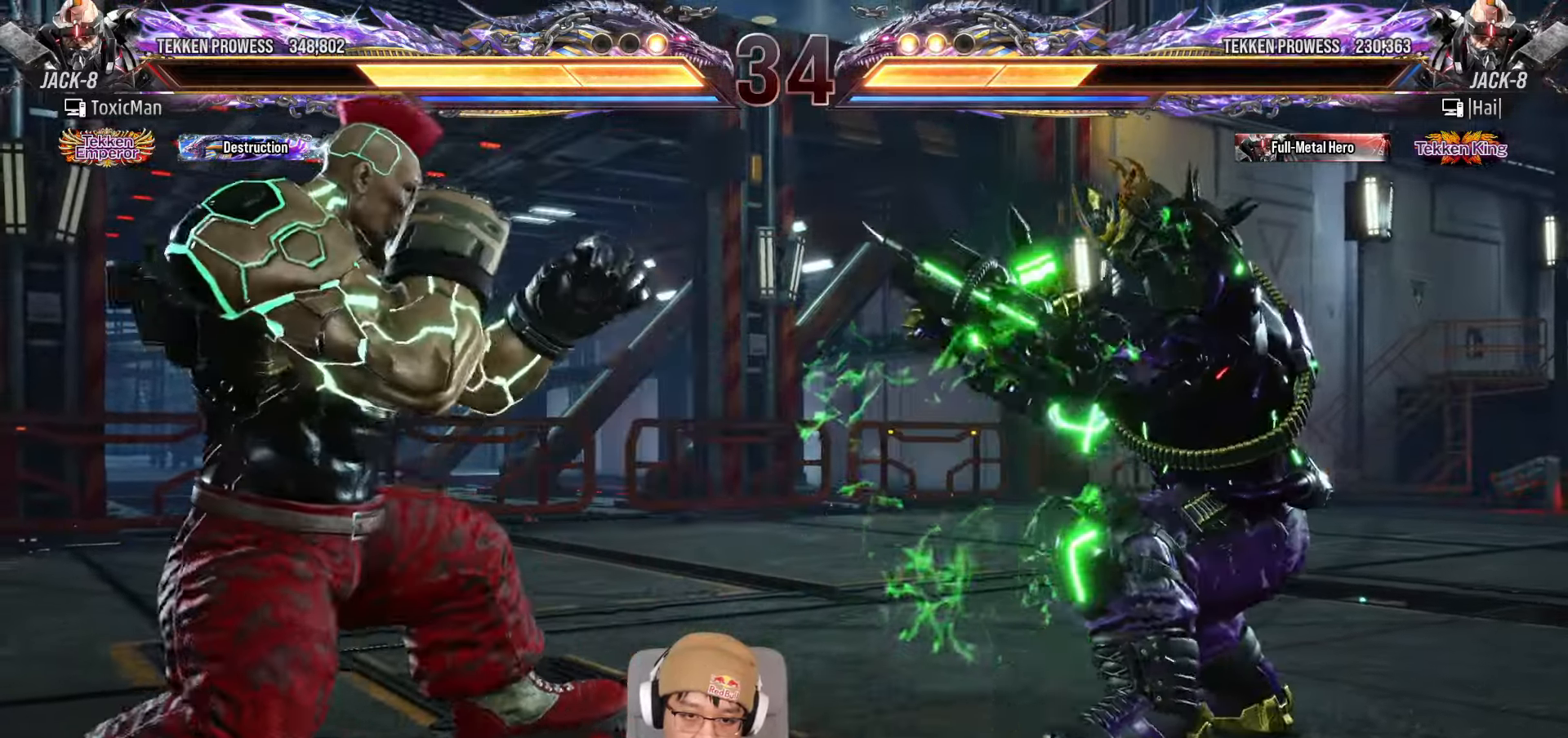
{"buttons": [], "left_stick": "center", "events": [[67, "left_stick", "center"], [117, "left_stick", "left"], [350, "left_stick", "center"], [417, "left_stick", "left"], [483, "left_stick", "center"]]}
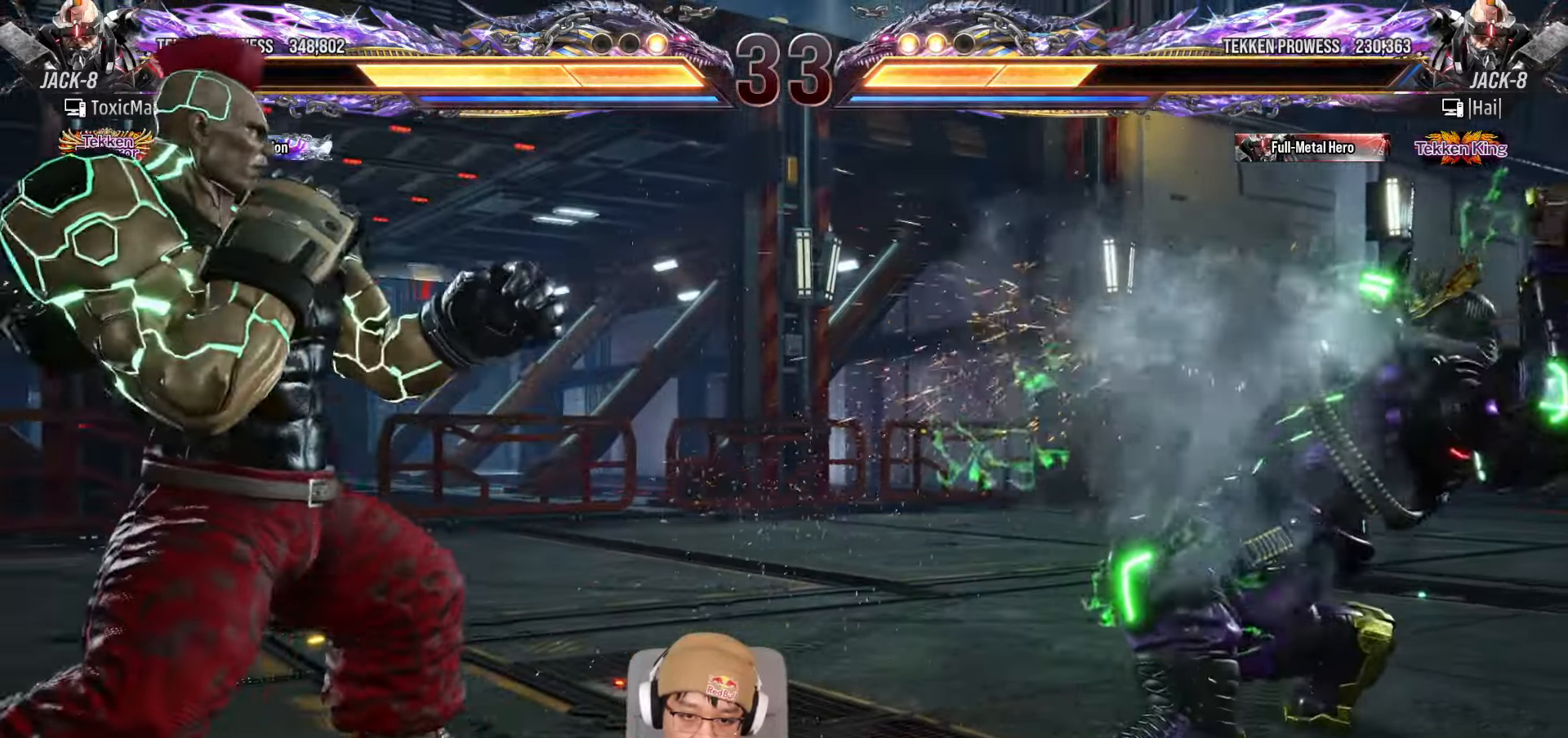
{"buttons": ["TRIANGLE"], "left_stick": "center", "events": [[17, "left_stick", "right"], [67, "left_stick", "center"], [150, "left_stick", "right"], [267, "SQUARE", "down"], [267, "TRIANGLE", "down"], [317, "left_stick", "center"], [350, "SQUARE", "up"], [367, "TRIANGLE", "up"], [500, "TRIANGLE", "down"]]}